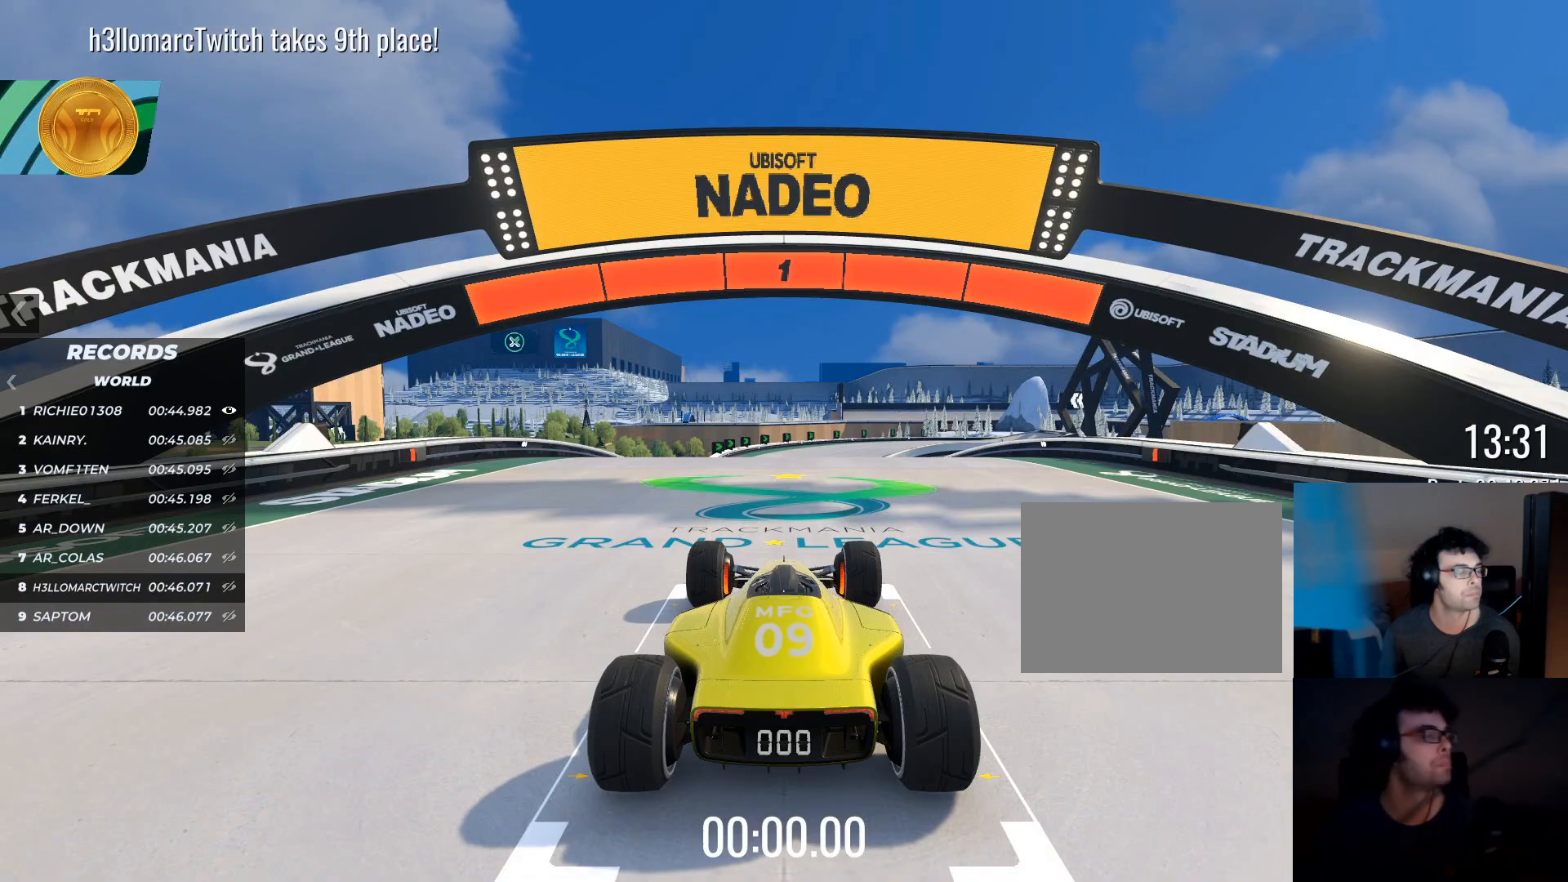
Gameplay with keyboard; each line is a JSON object with the keys held at the frame after it. "events" lists presses ("down") and releases ("up") of "down", "left", "right" and "up" between this image and that frame as [ms after this image, input, new state], when the widget could be followed in between. No other keys are recorded. Mouse input is not recorded.
{"keys": ["up"], "events": []}
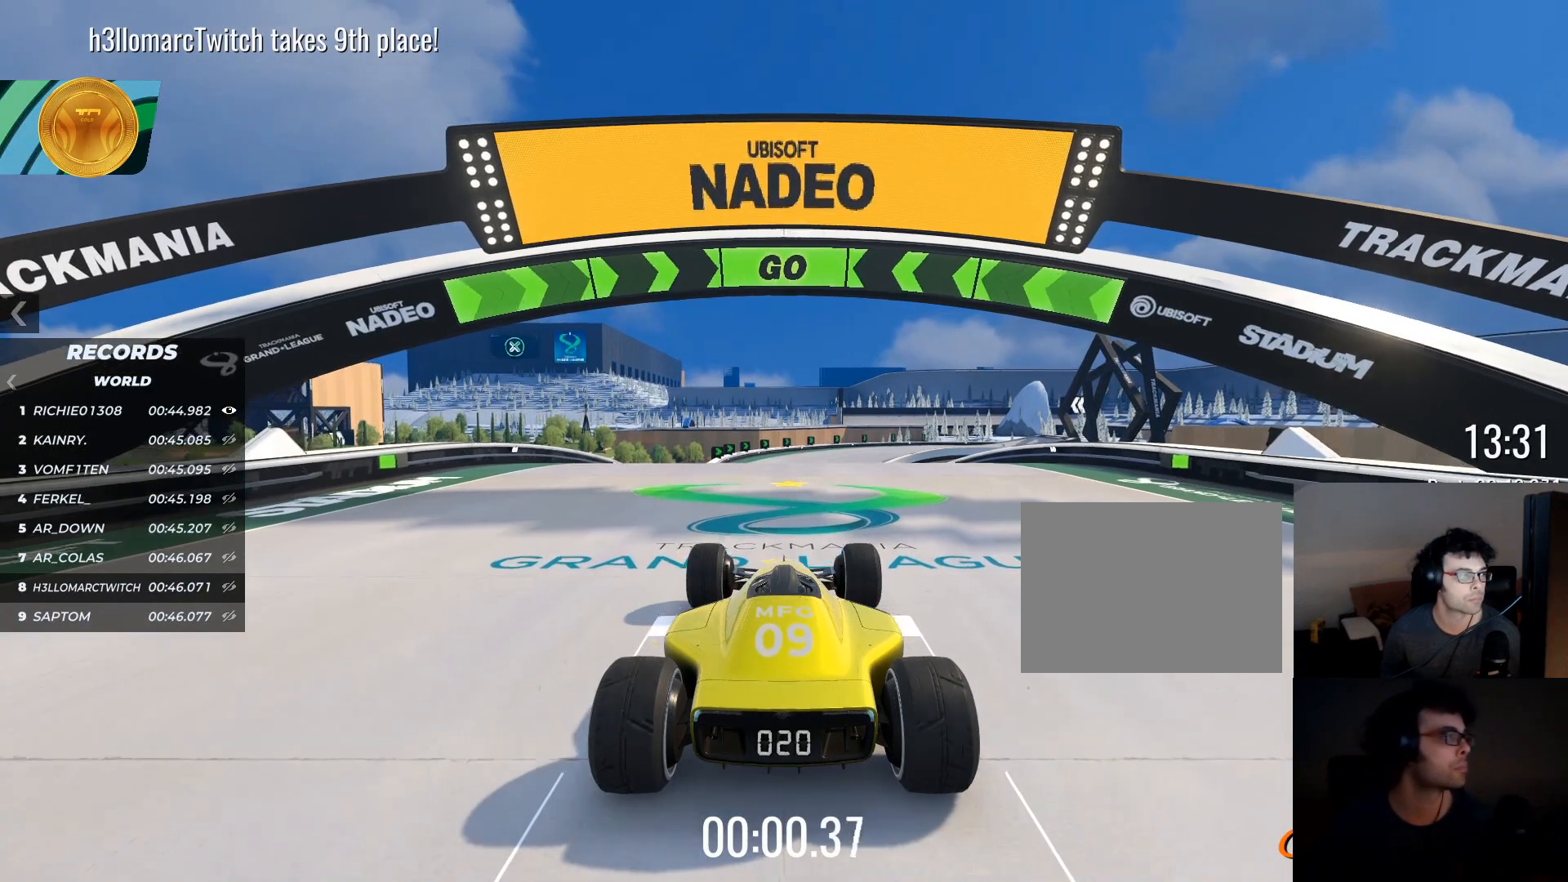
{"keys": ["up"], "events": []}
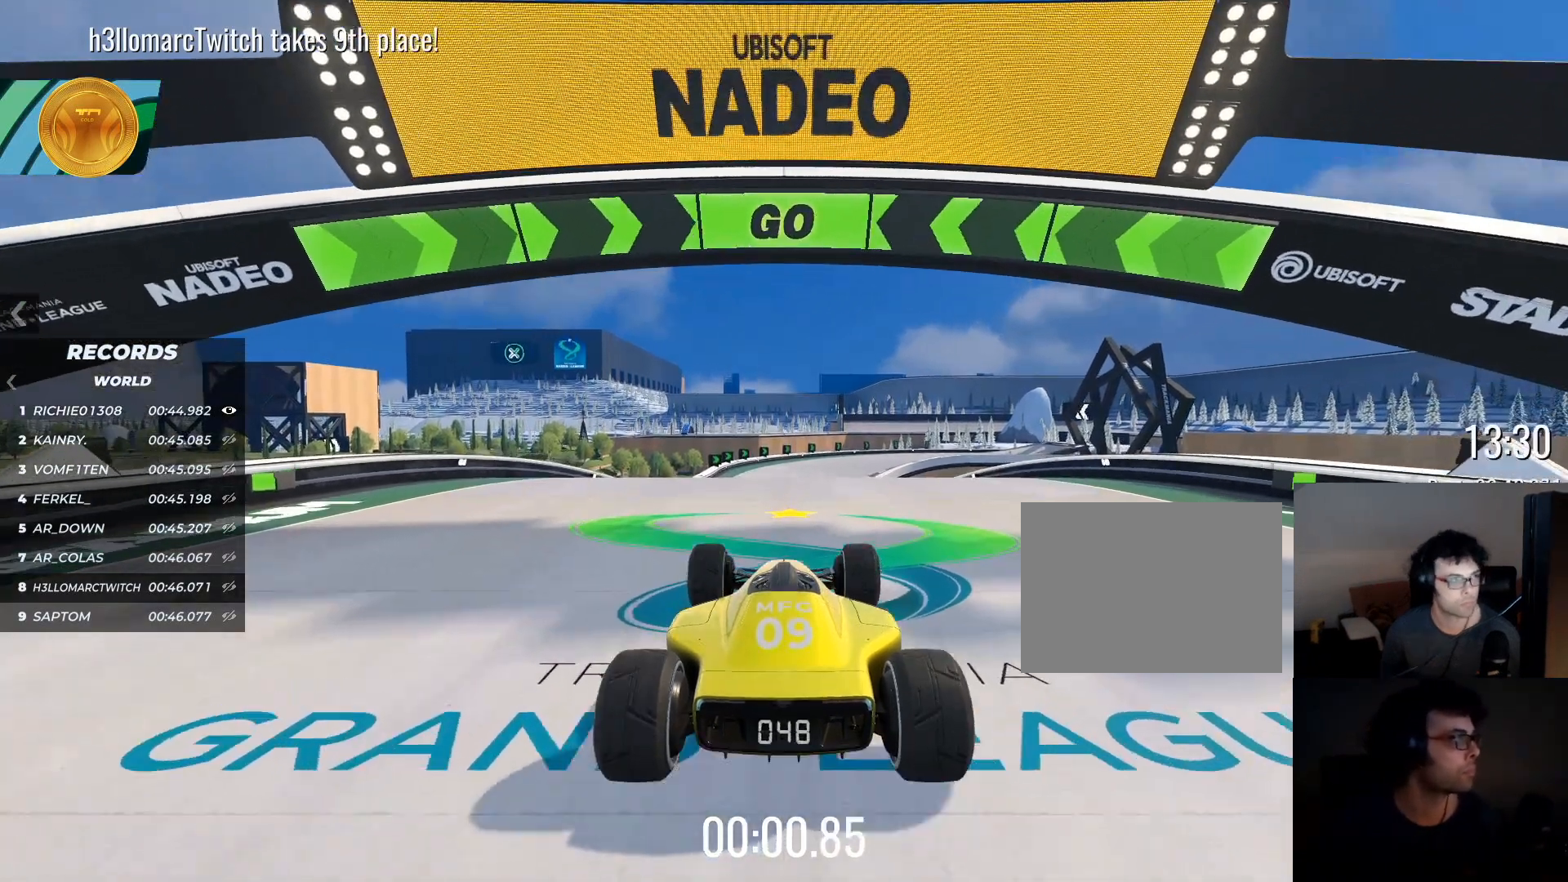
{"keys": ["up"], "events": []}
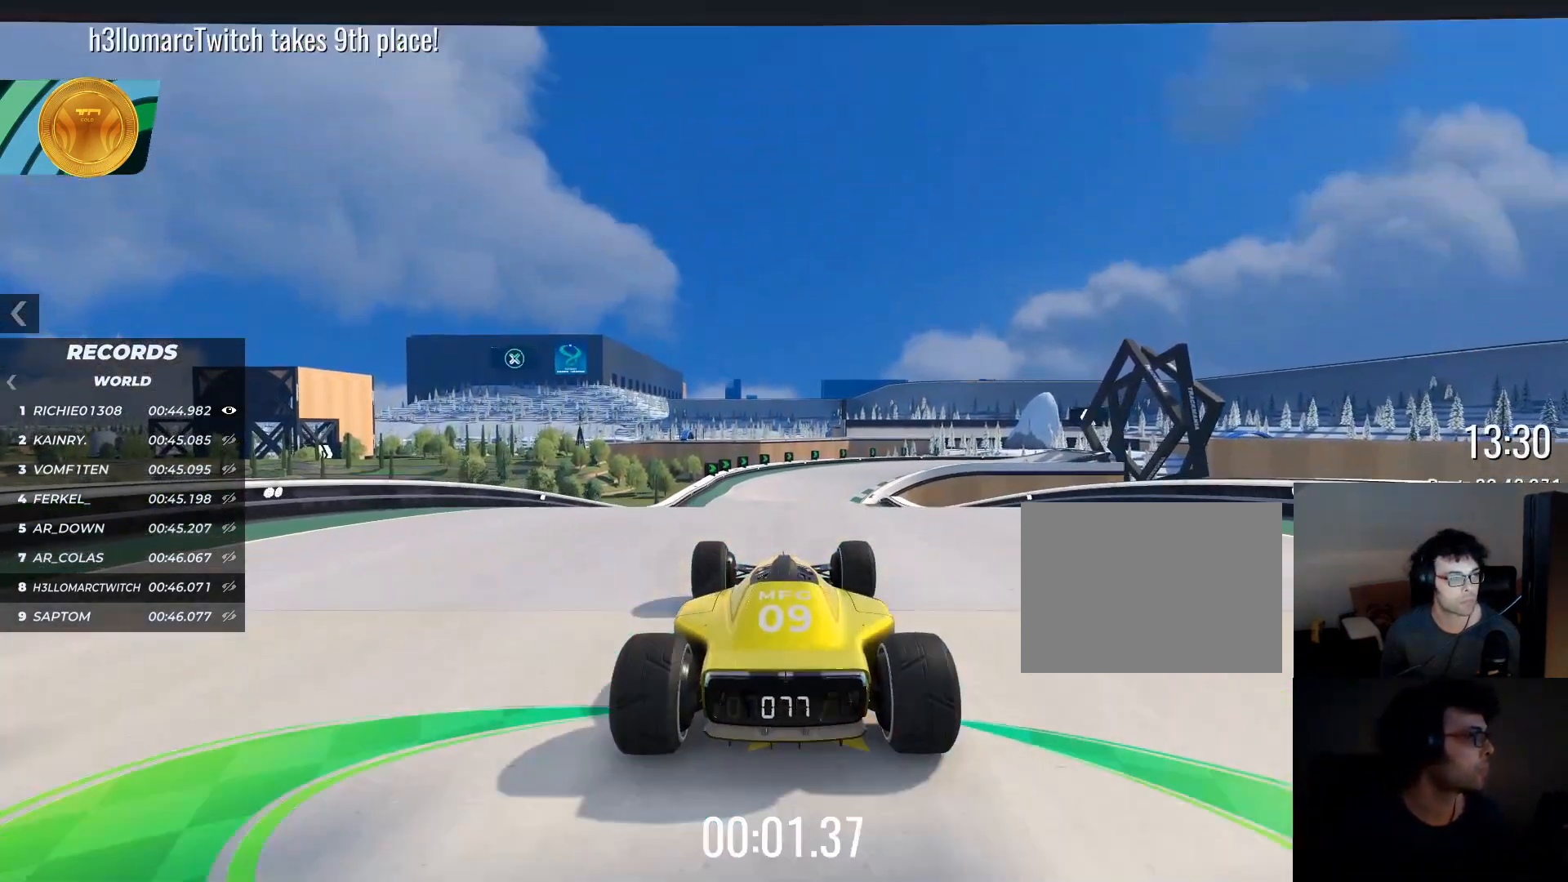
{"keys": ["up"], "events": []}
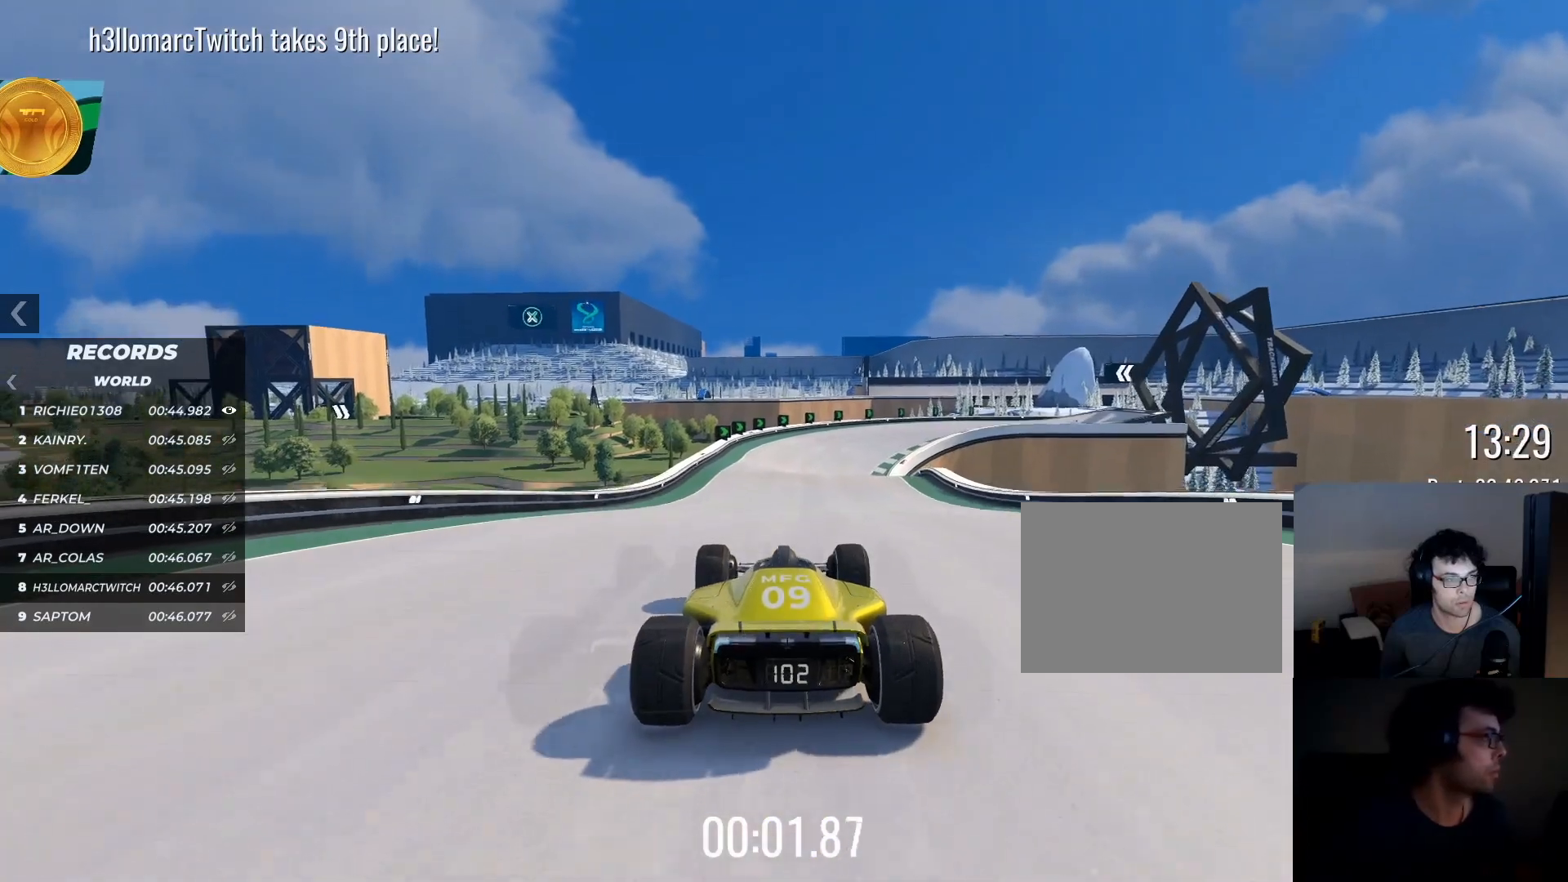
{"keys": ["up"], "events": []}
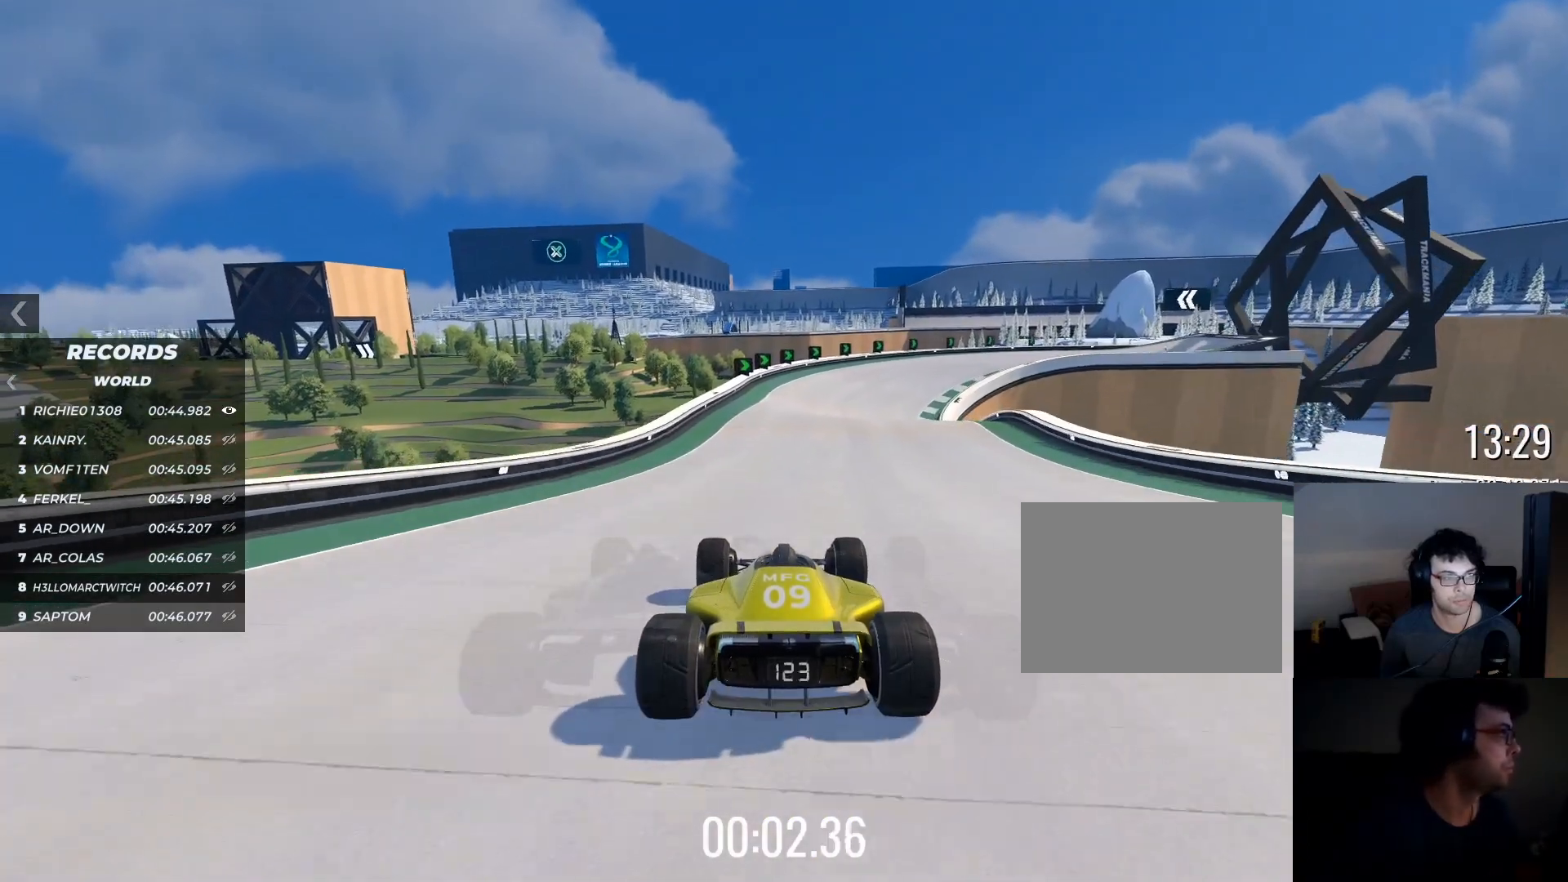
{"keys": ["up"], "events": []}
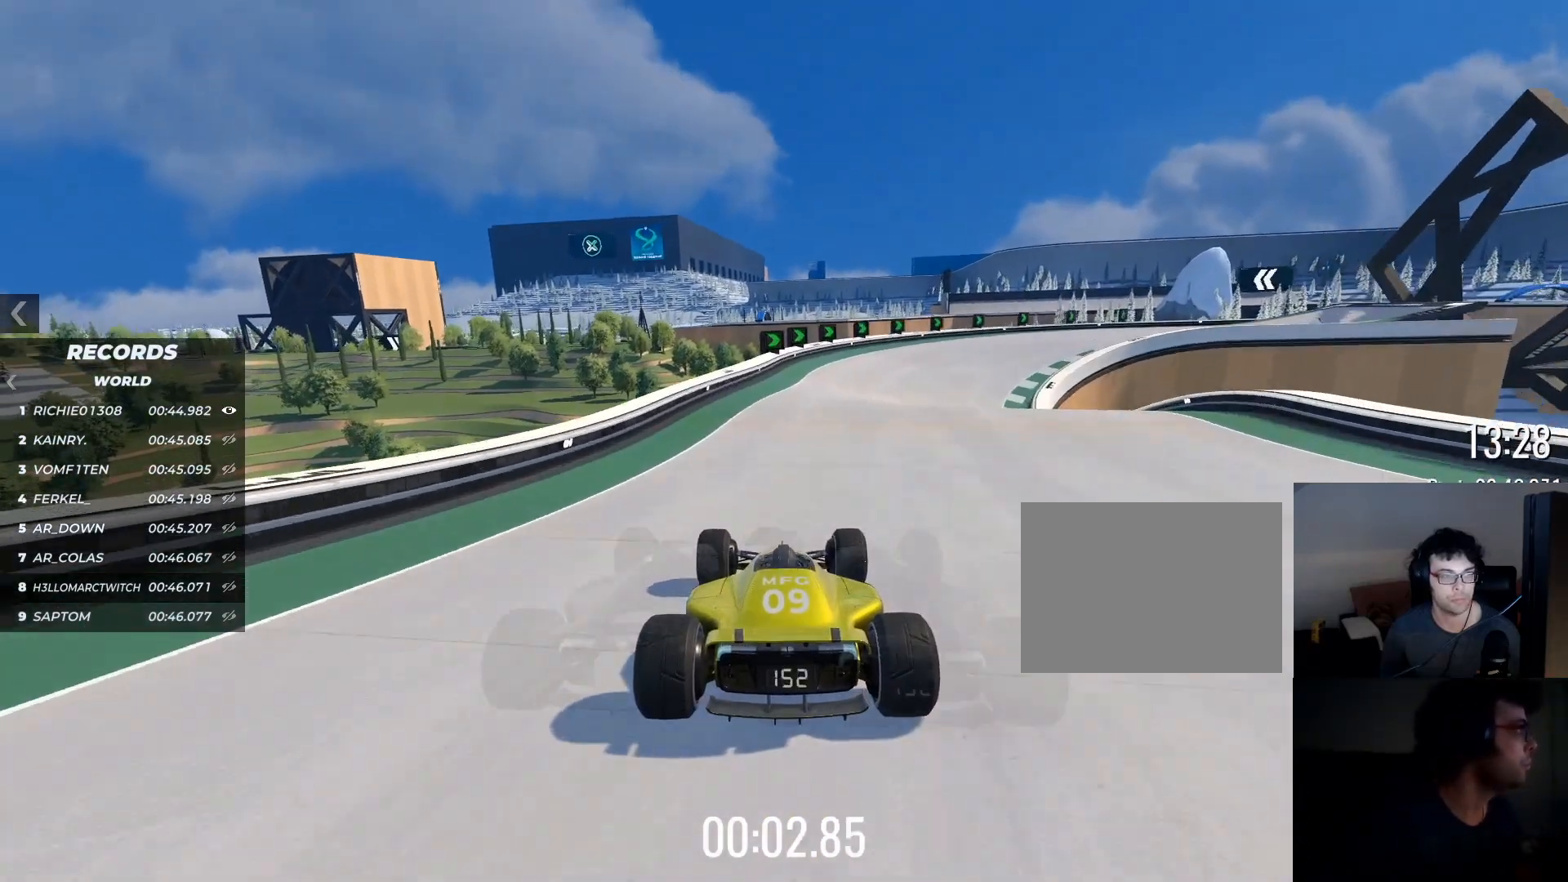
{"keys": ["up"], "events": [[283, "right", "down"], [417, "right", "up"]]}
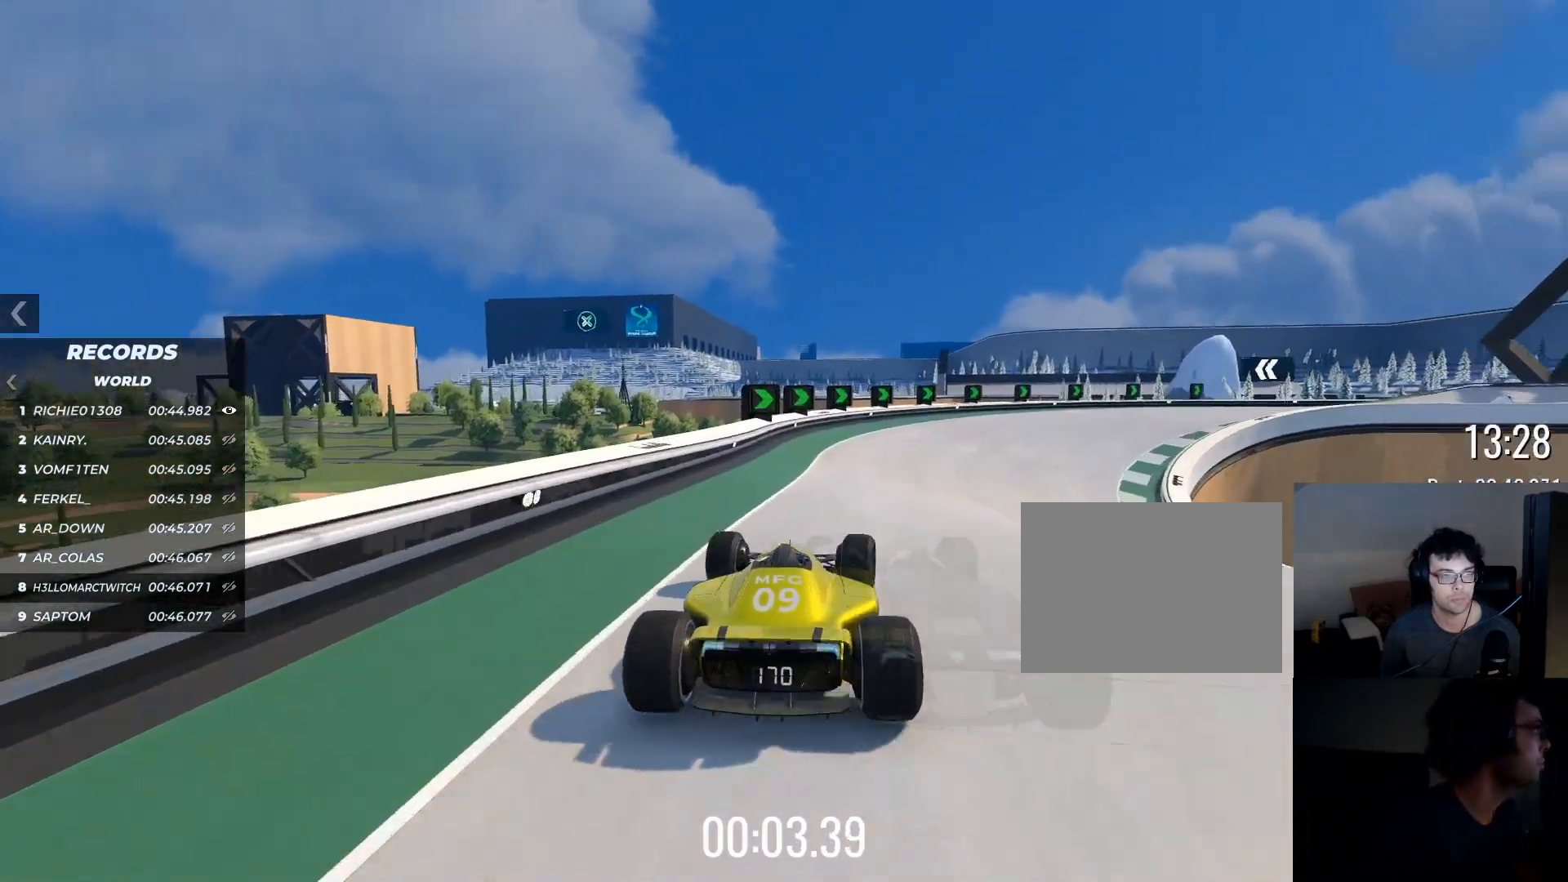
{"keys": ["right", "up"], "events": [[67, "right", "down"], [184, "right", "up"], [217, "right", "down"], [334, "right", "up"], [451, "right", "down"]]}
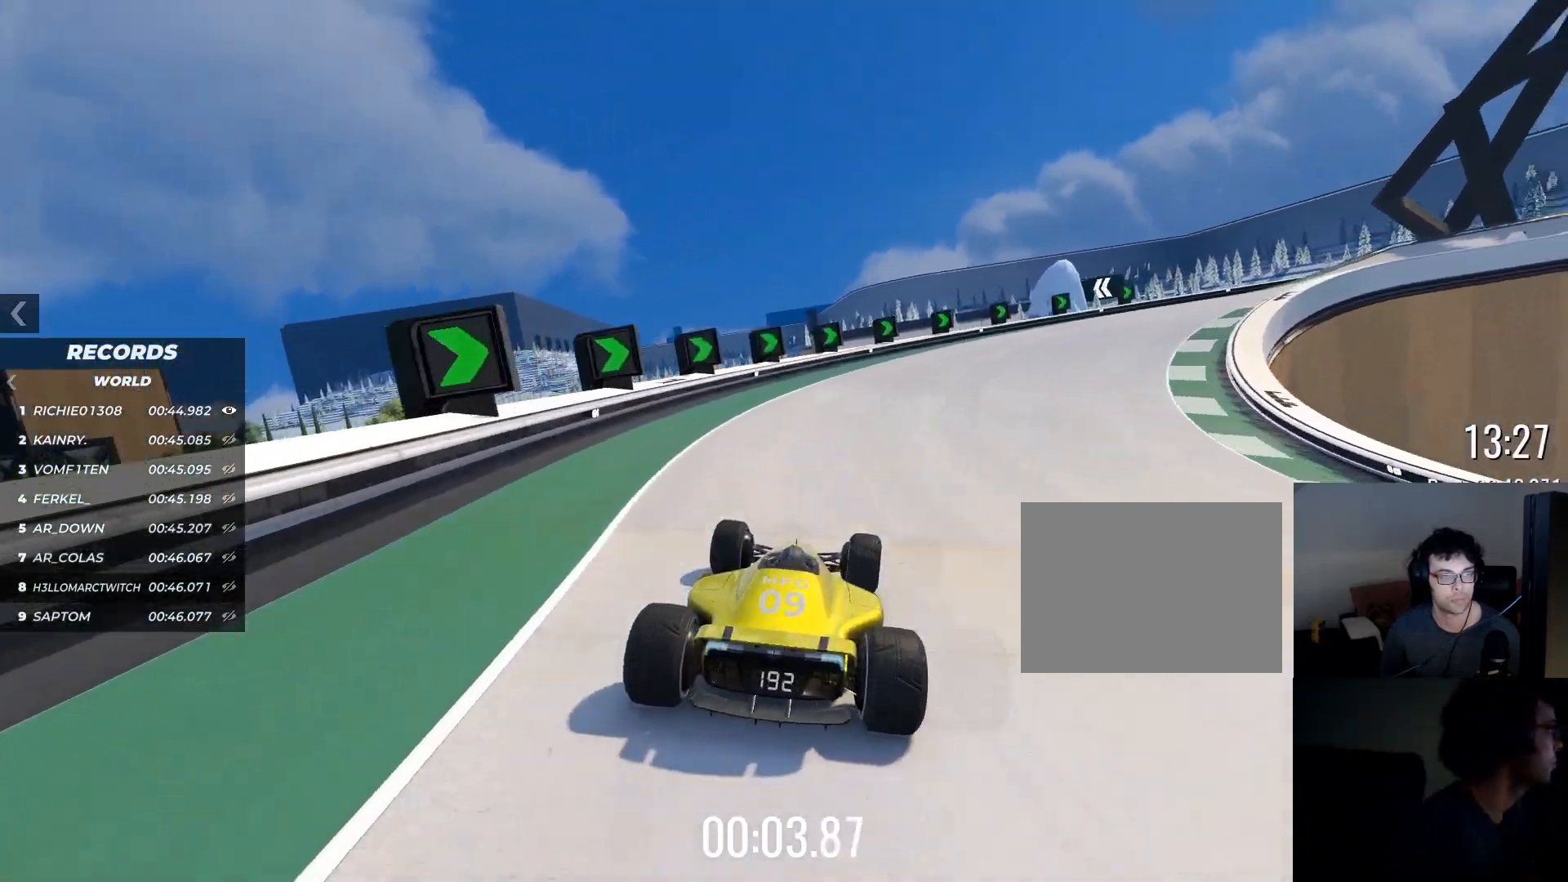
{"keys": ["right", "up"], "events": []}
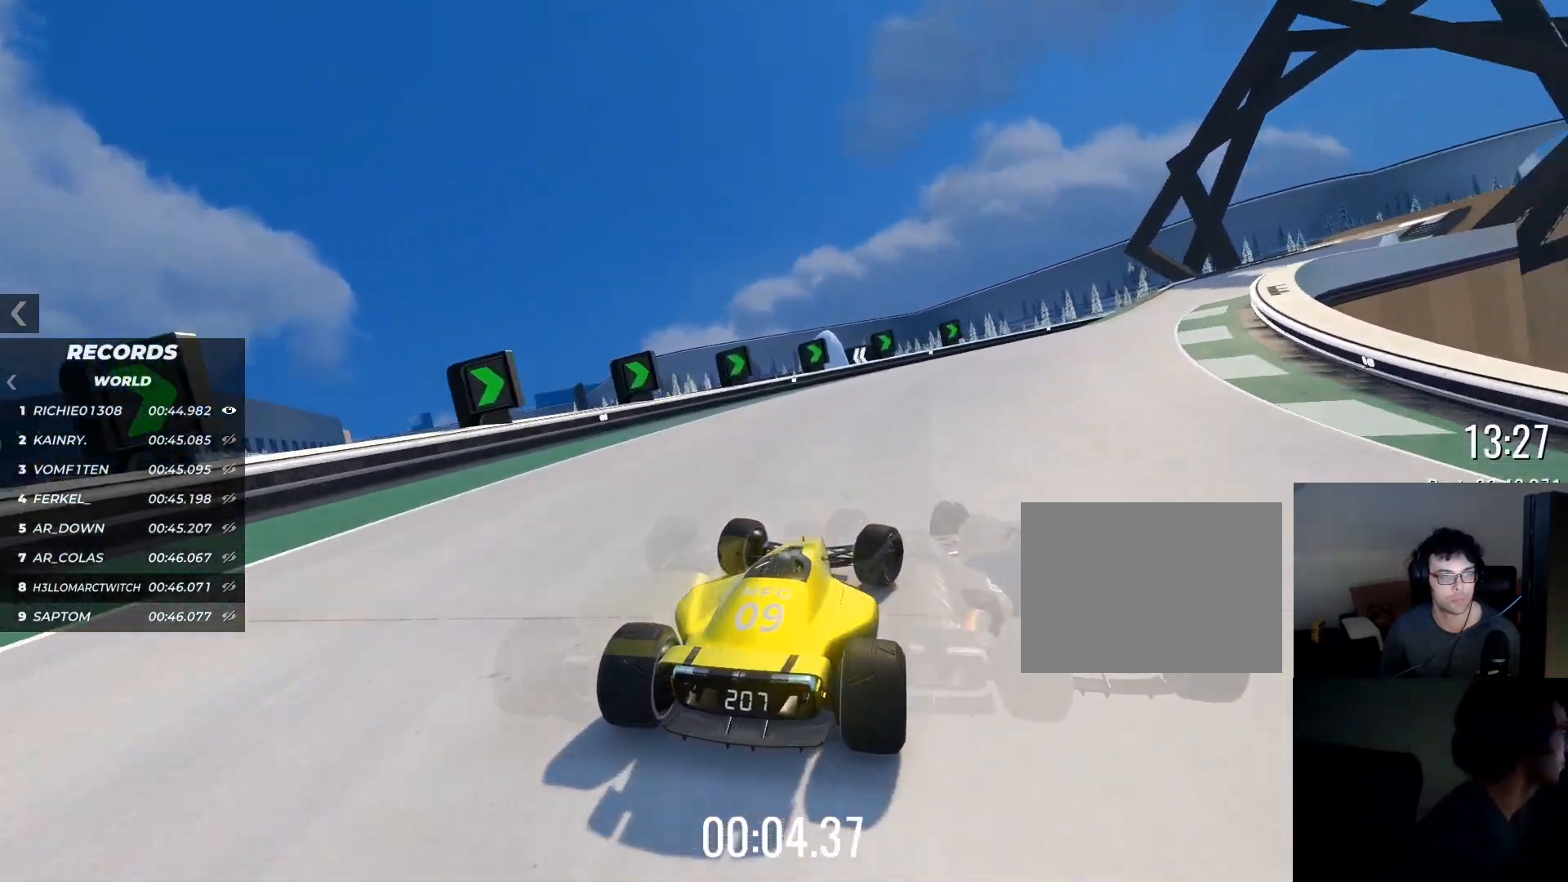
{"keys": ["right", "up"], "events": []}
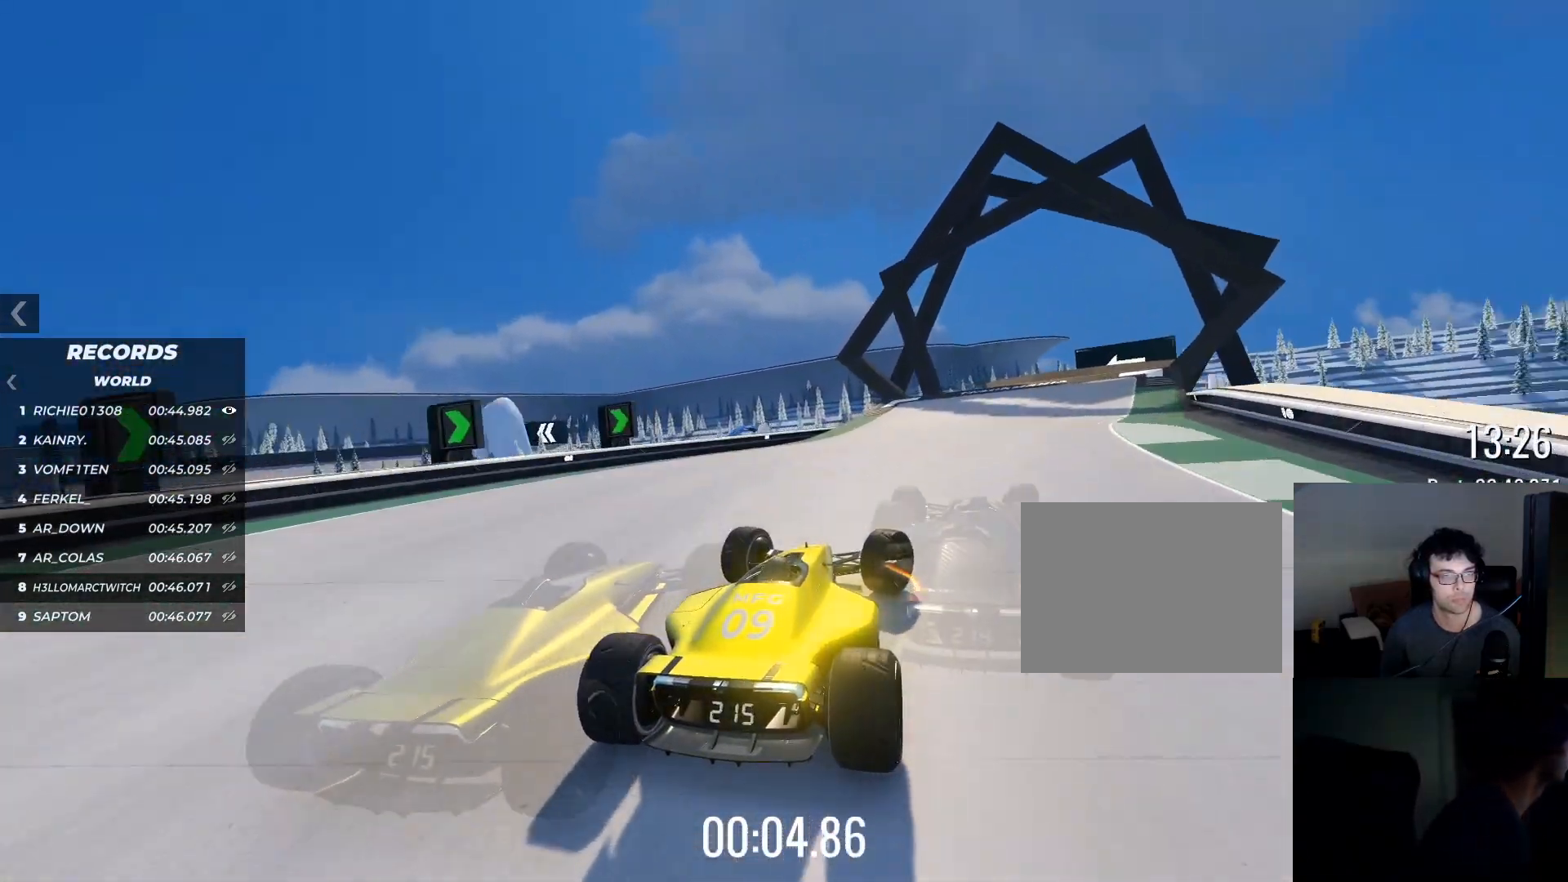
{"keys": ["up"], "events": [[50, "right", "up"], [166, "right", "down"], [317, "right", "up"]]}
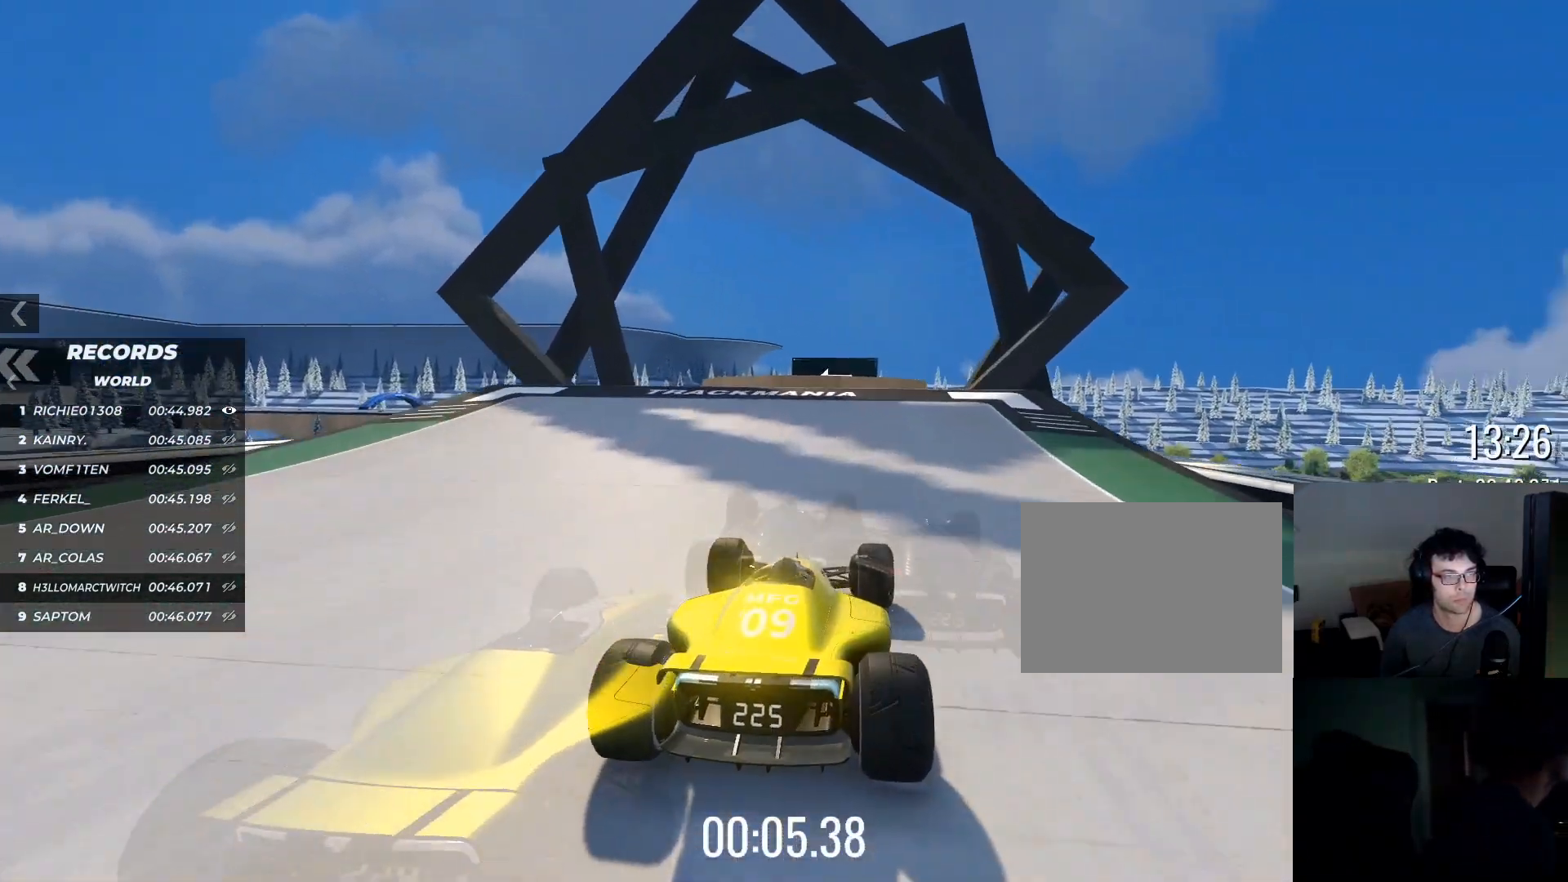
{"keys": ["up"], "events": [[217, "left", "down"], [267, "left", "up"], [267, "right", "down"], [284, "right", "up"]]}
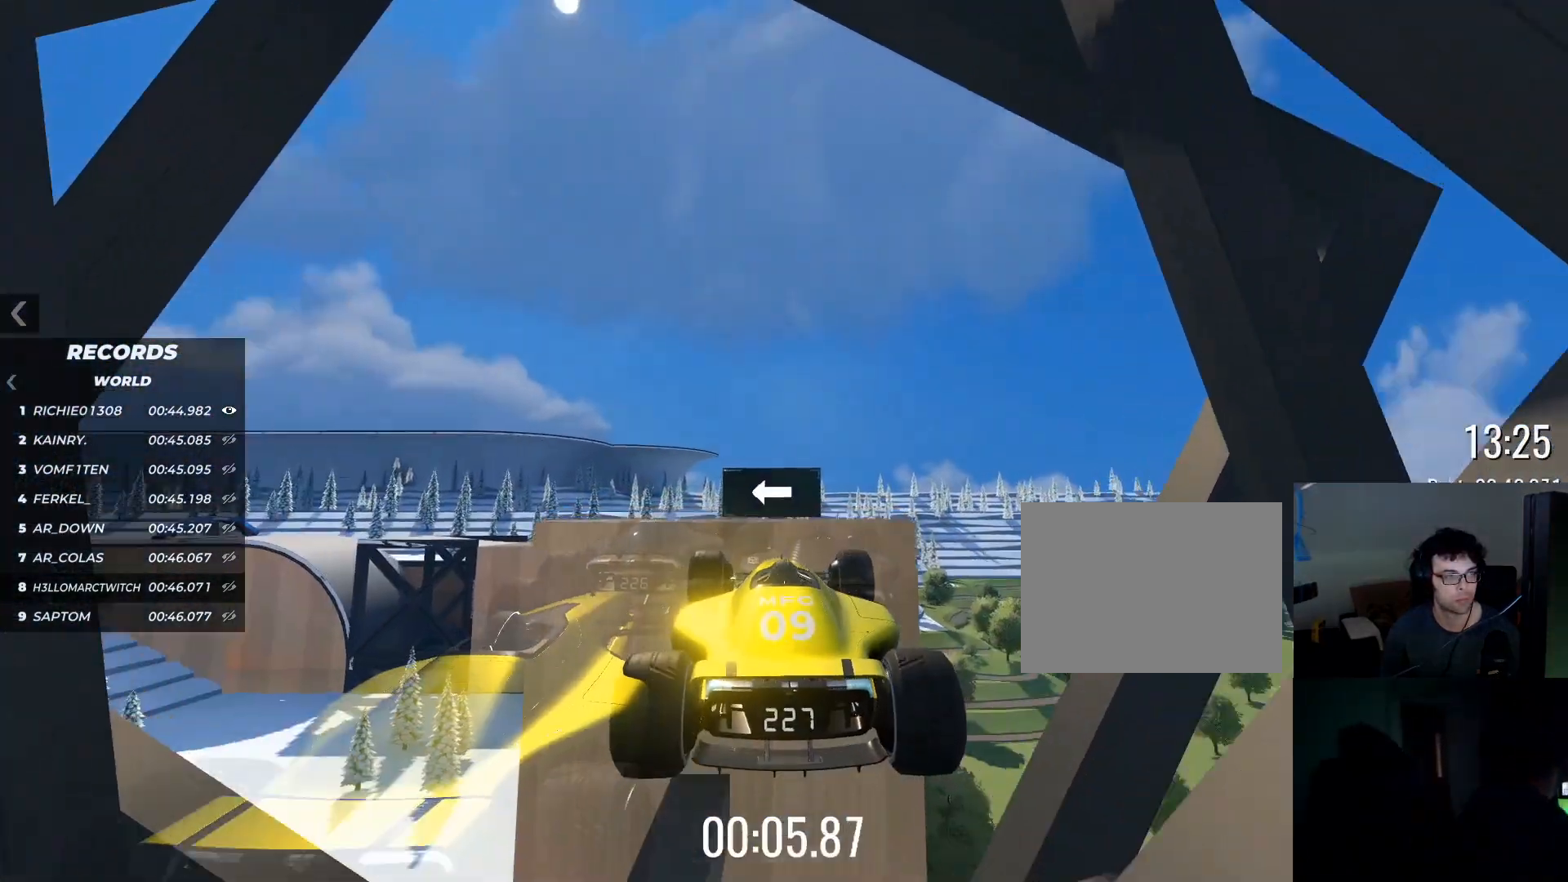
{"keys": ["right", "up"], "events": [[100, "right", "down"]]}
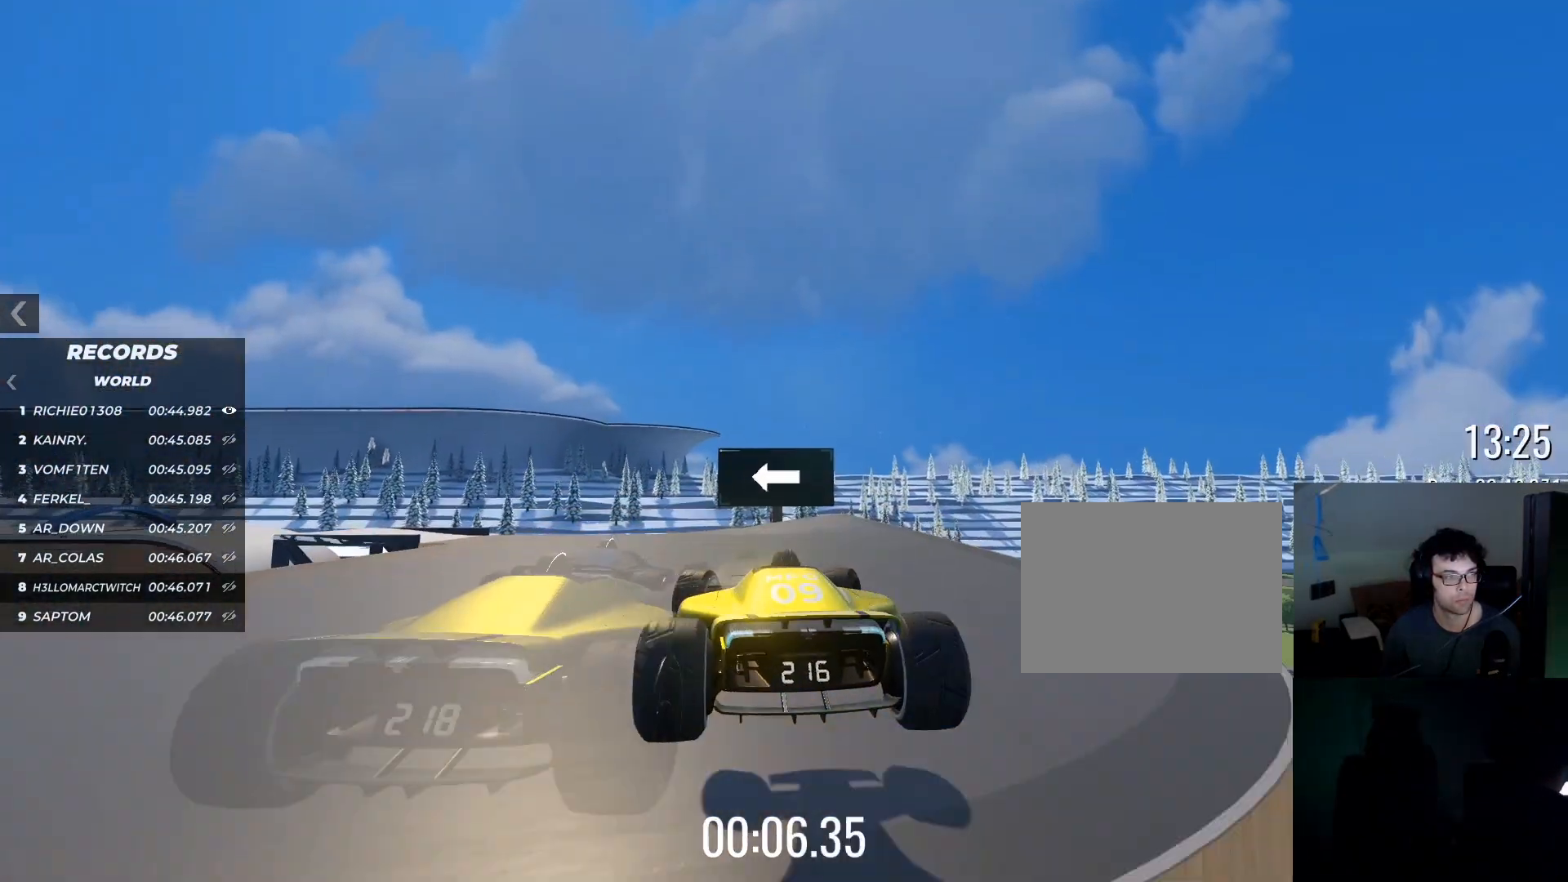
{"keys": ["up"], "events": [[418, "right", "up"]]}
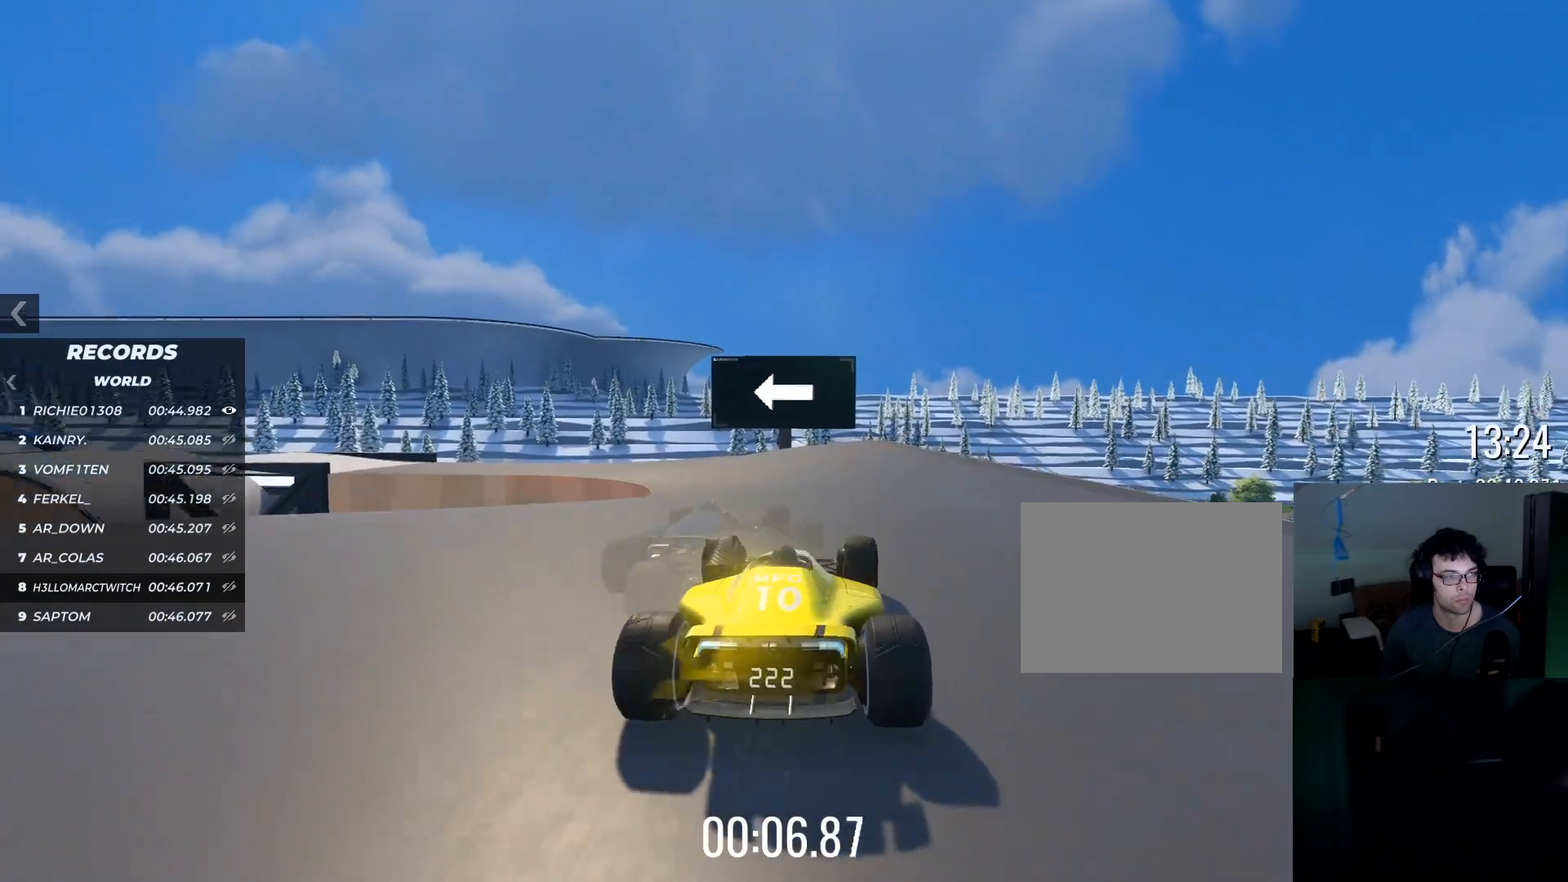
{"keys": ["left", "up"], "events": [[200, "left", "down"]]}
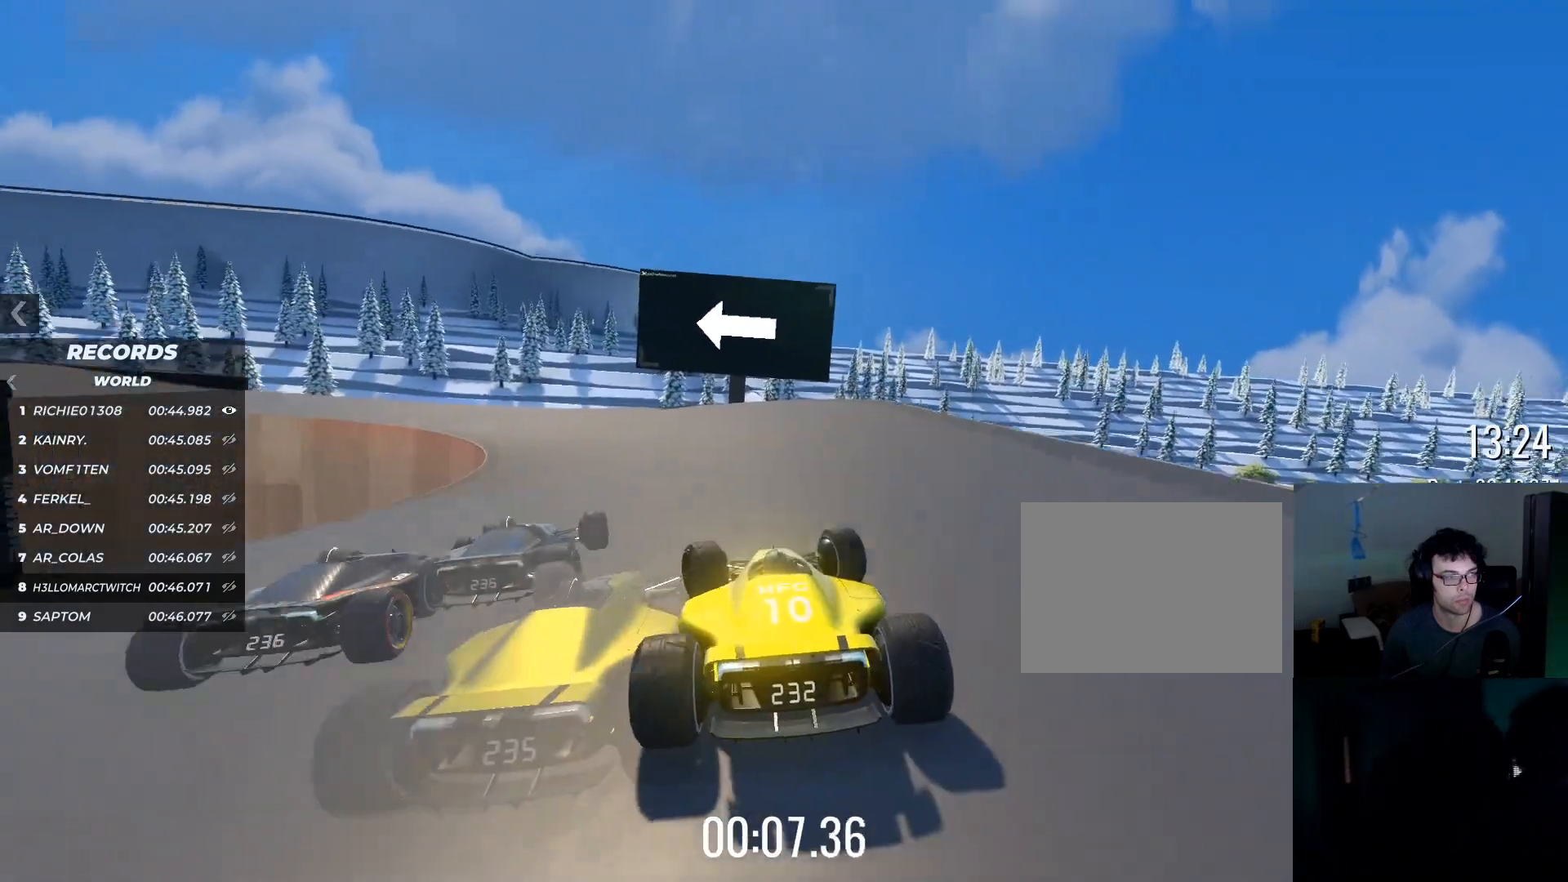
{"keys": ["left", "up"], "events": []}
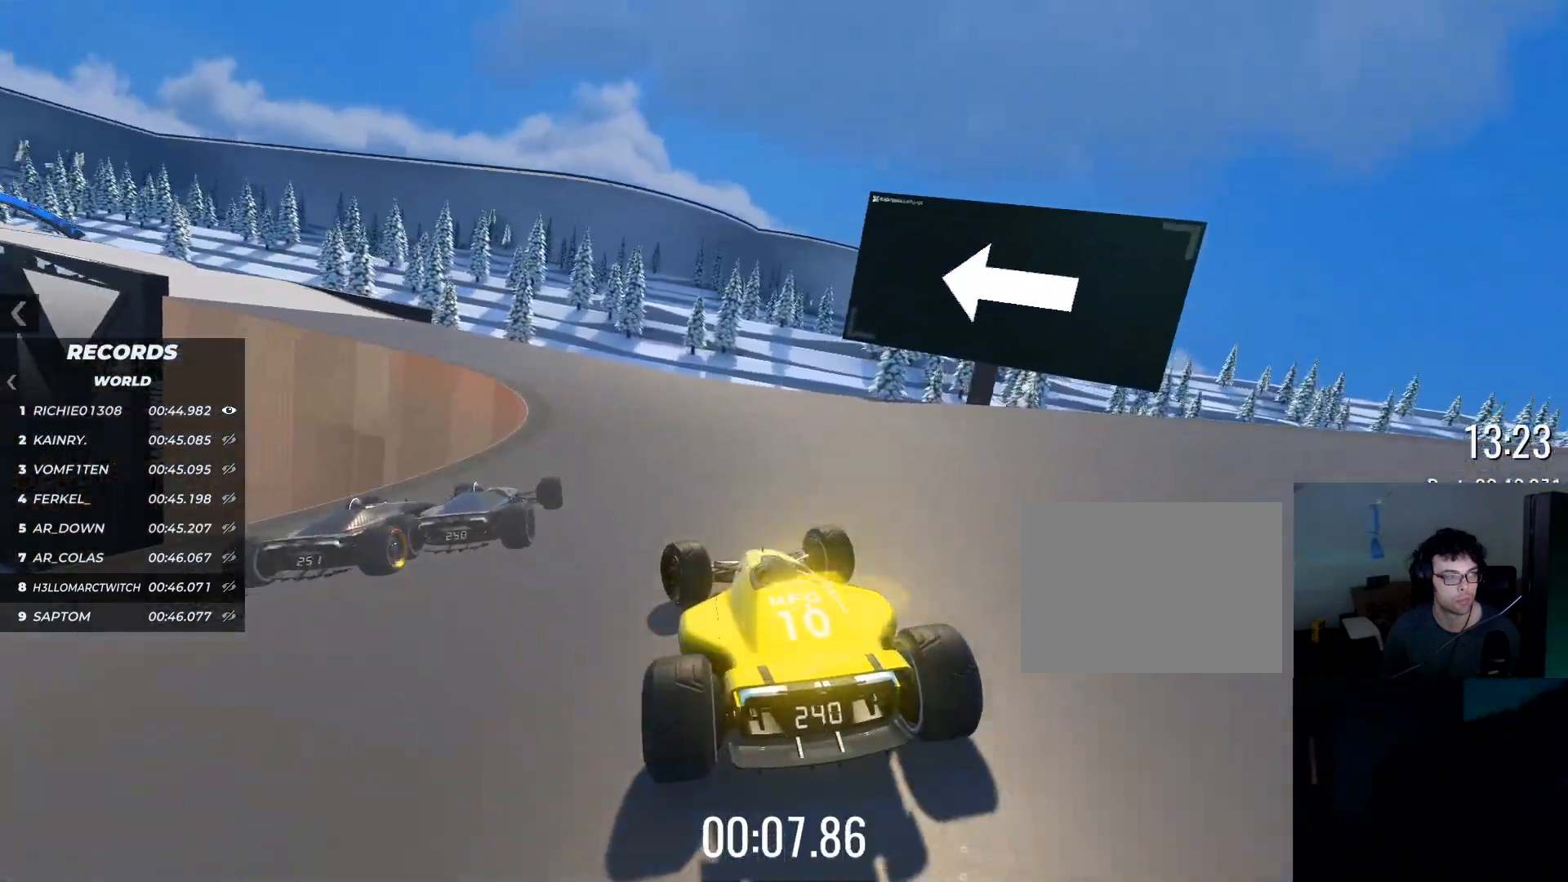
{"keys": ["left", "up"], "events": []}
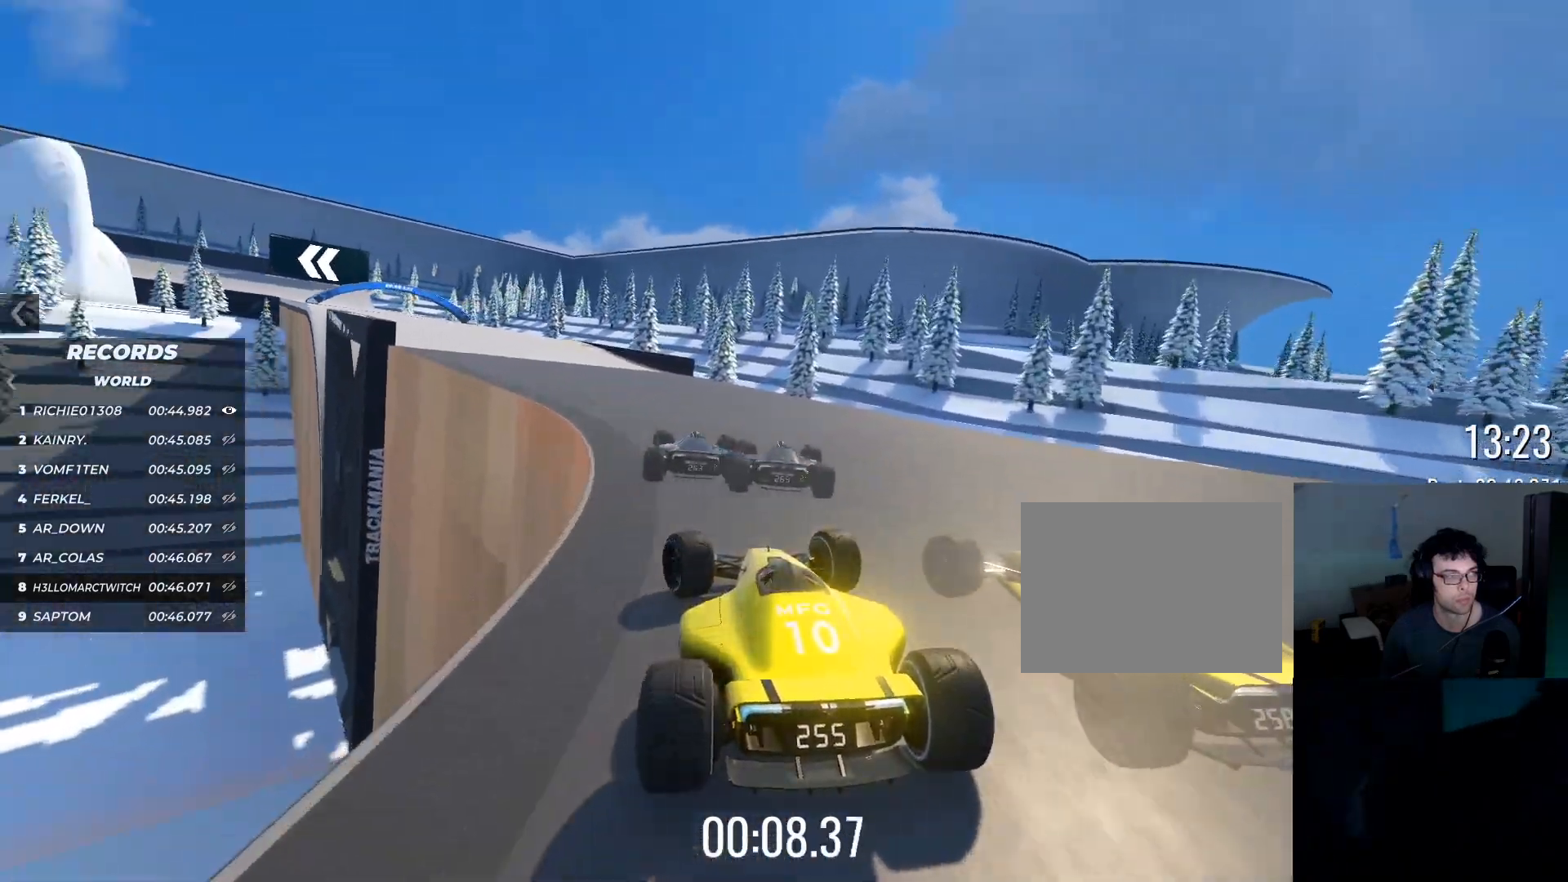
{"keys": ["up"], "events": [[301, "left", "up"]]}
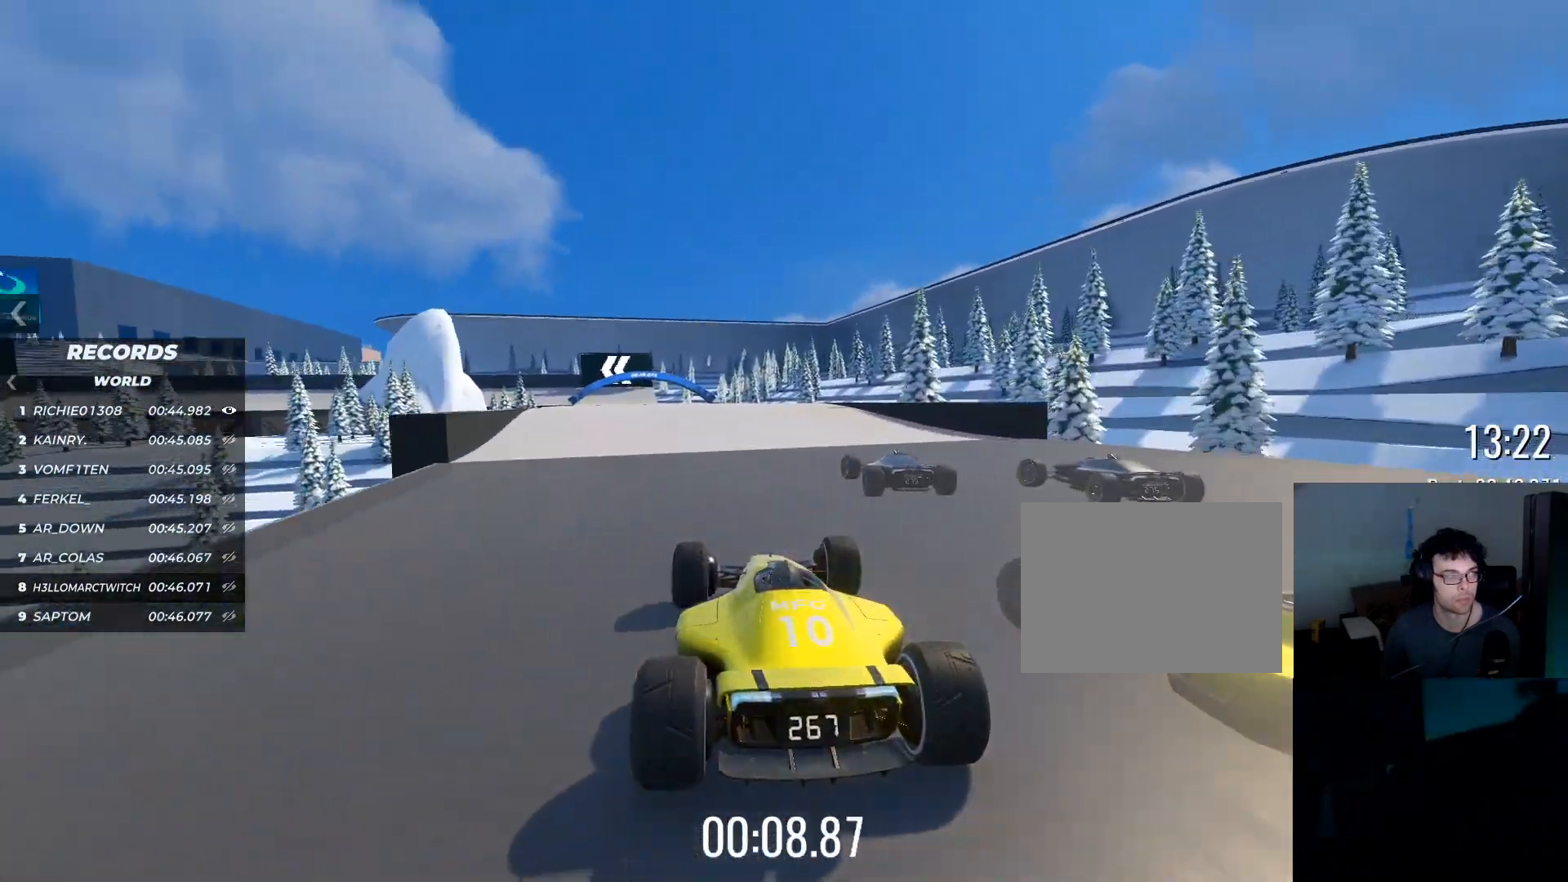
{"keys": ["up"], "events": [[150, "left", "down"], [234, "left", "up"]]}
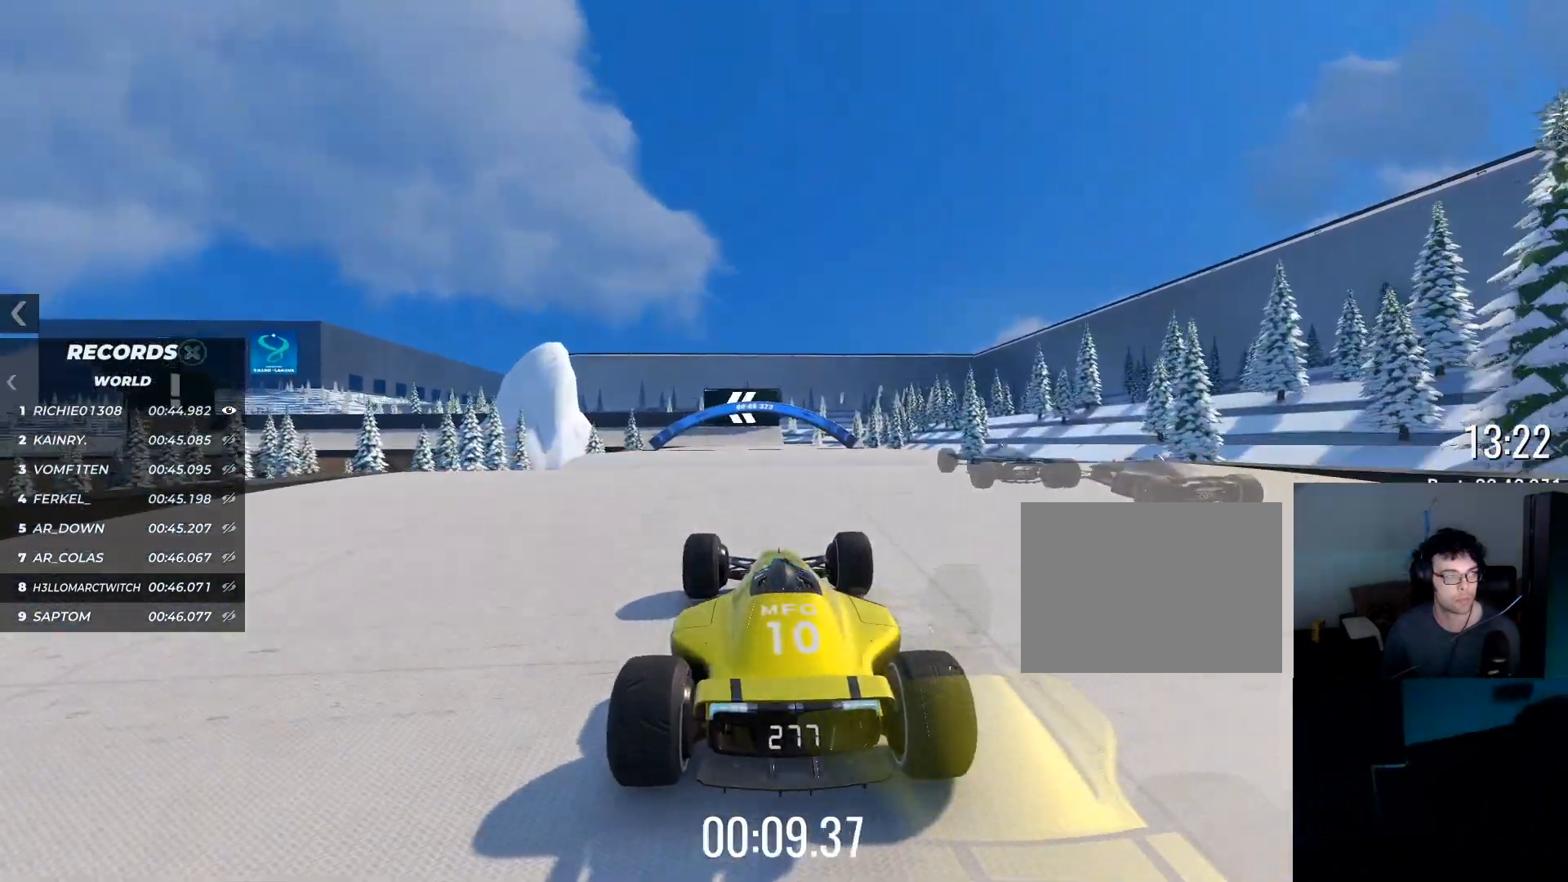
{"keys": ["up"], "events": []}
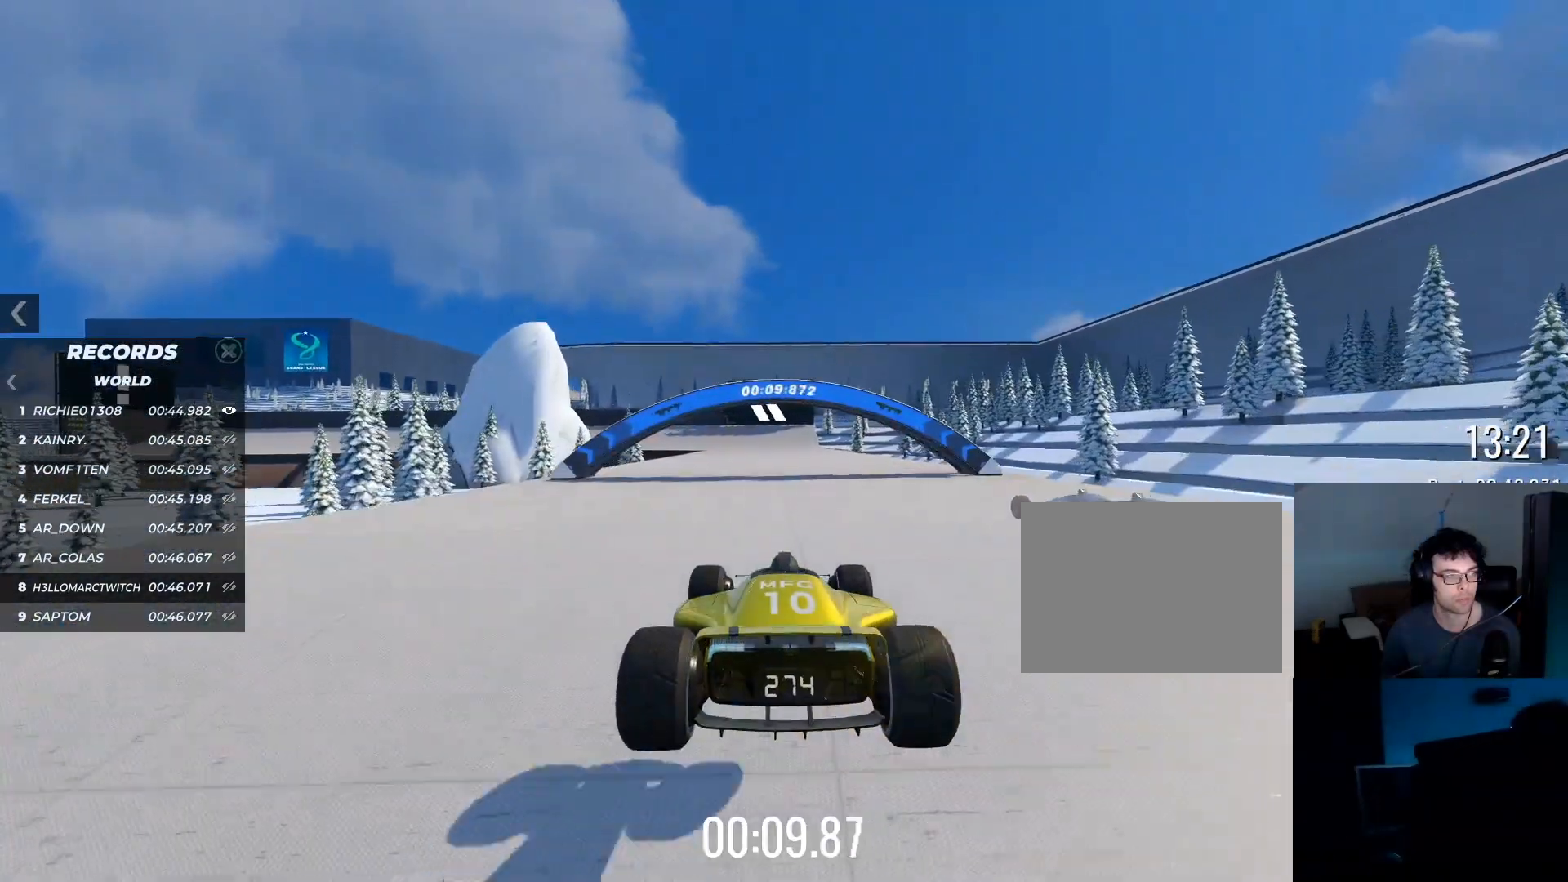
{"keys": ["up"], "events": [[33, "right", "down"], [350, "right", "up"]]}
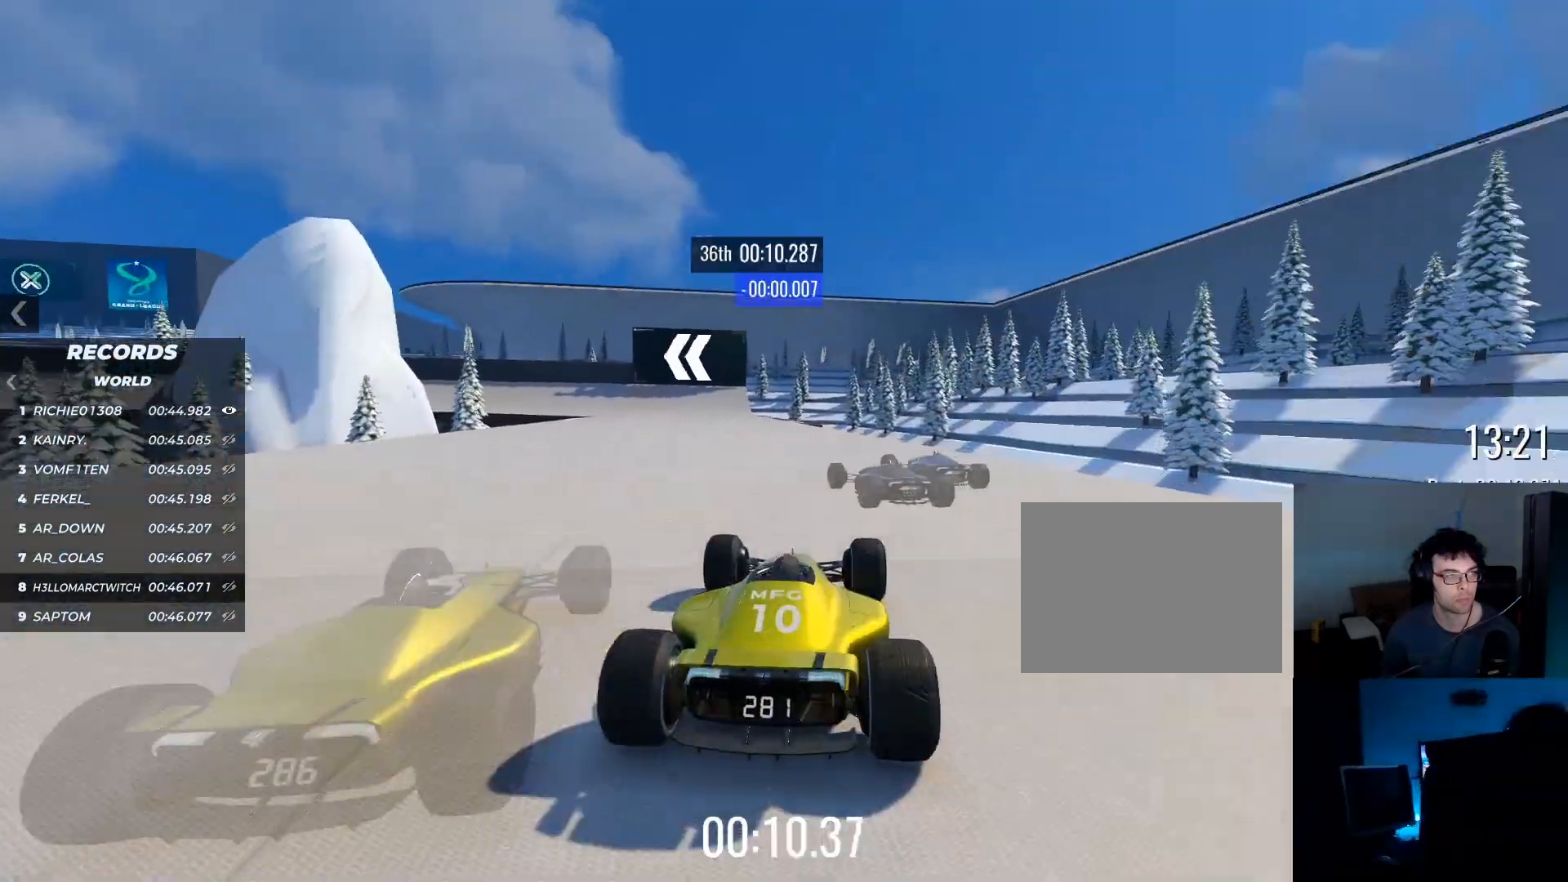
{"keys": ["left", "up"], "events": [[17, "left", "down"]]}
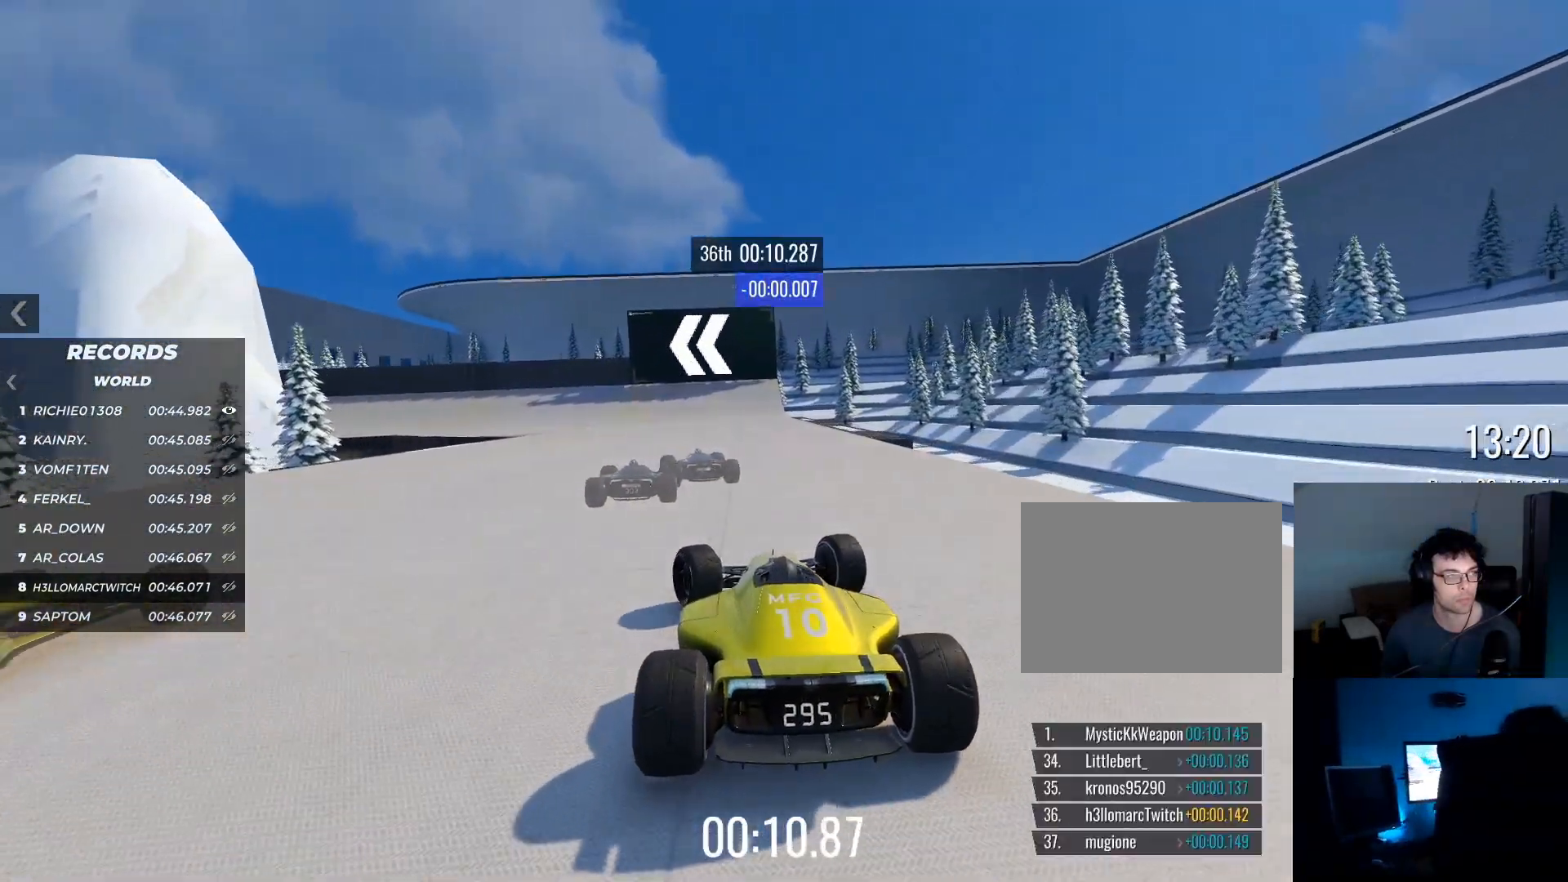
{"keys": ["left", "up"], "events": [[367, "left", "up"], [417, "left", "down"]]}
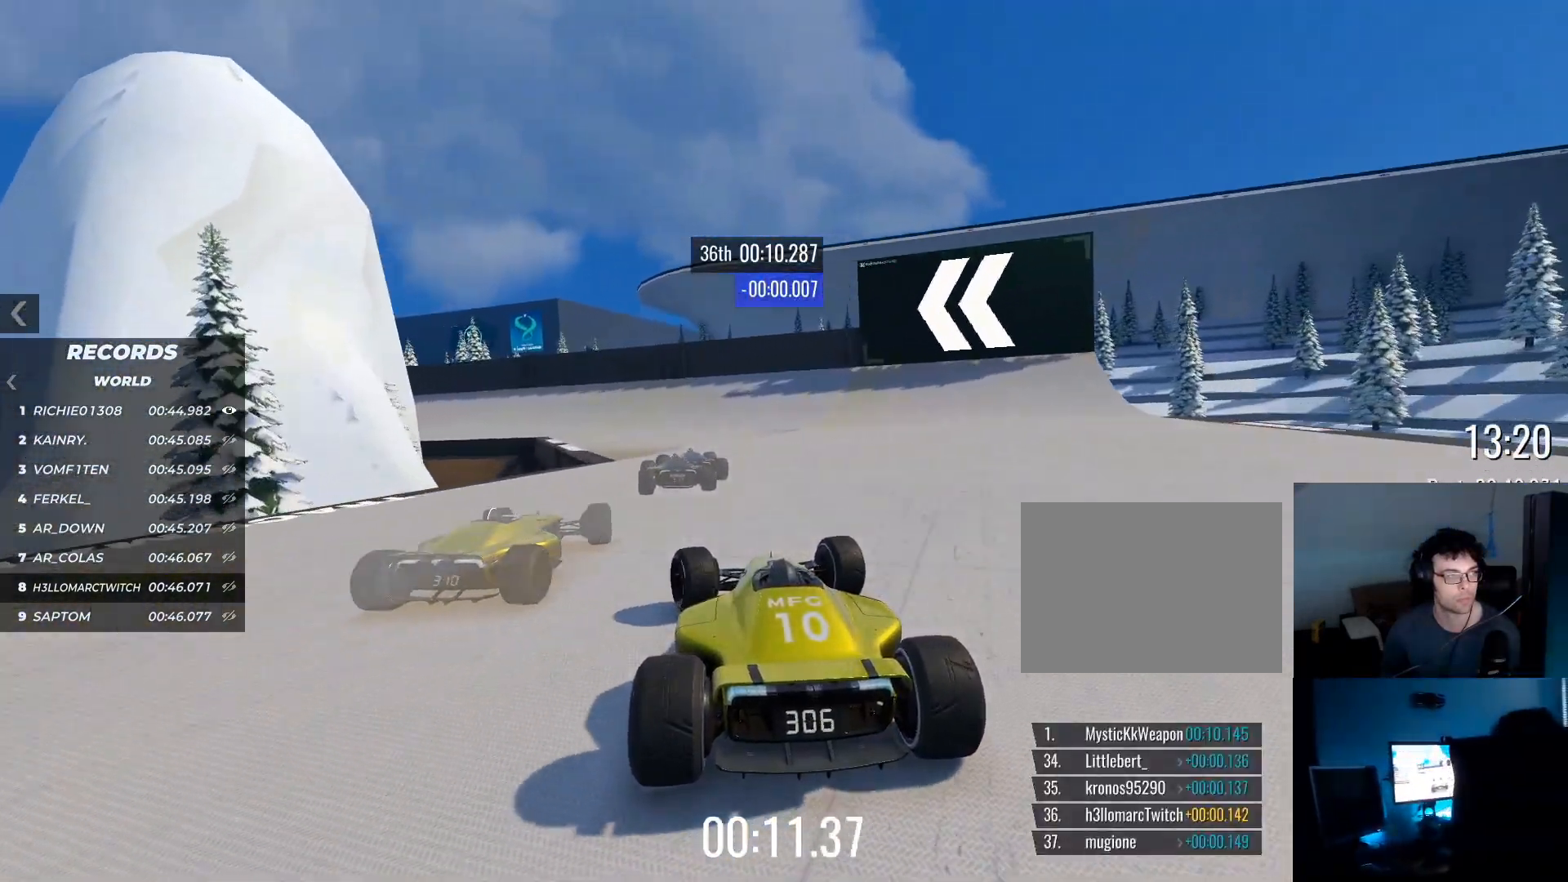
{"keys": ["left", "up"], "events": []}
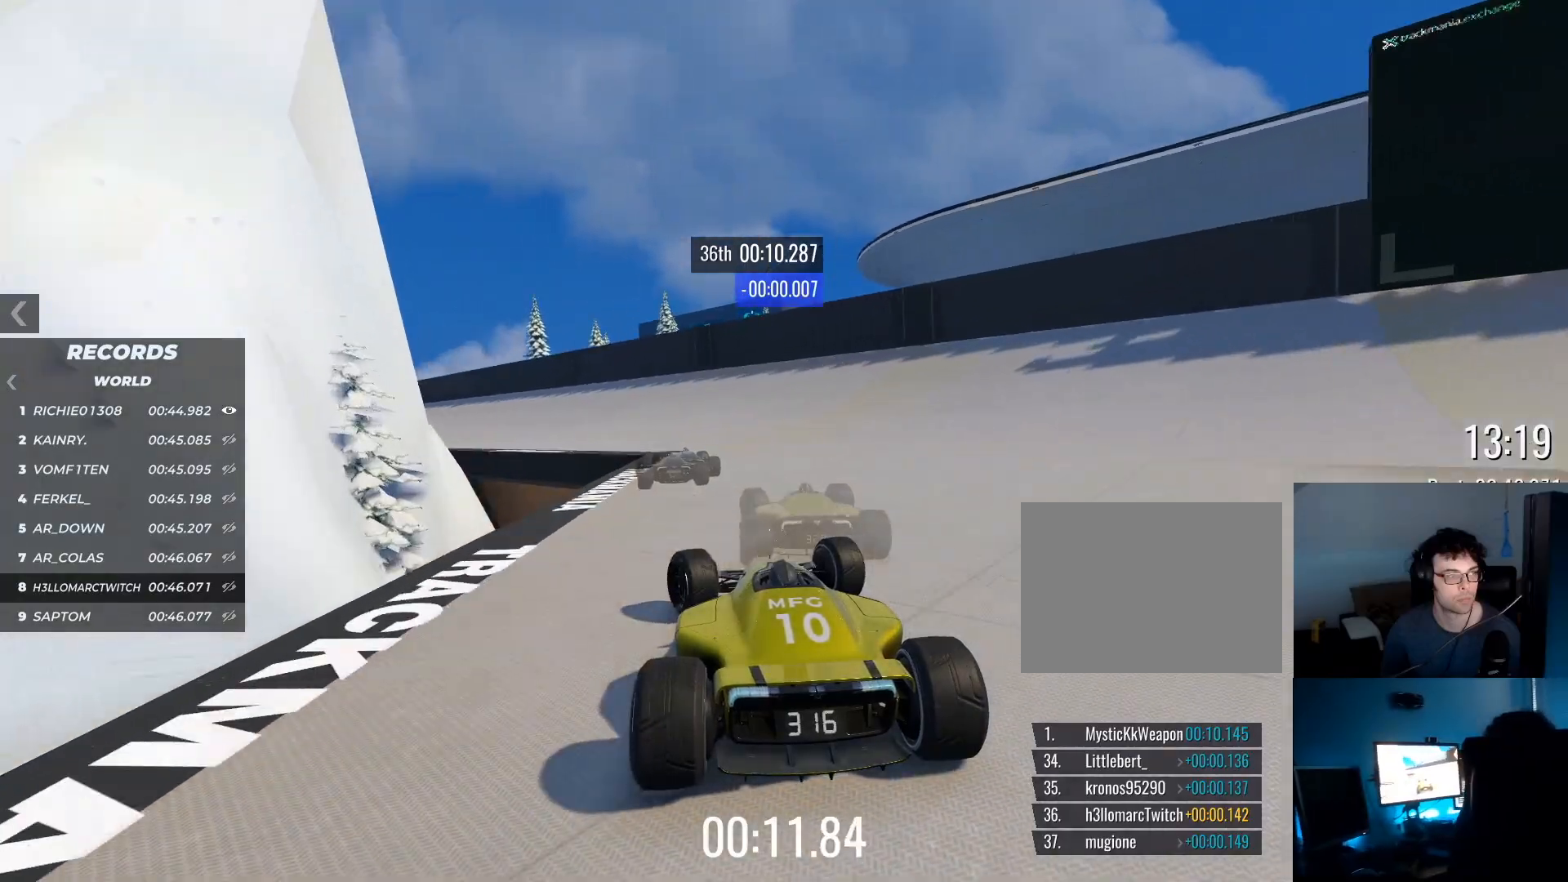
{"keys": ["left", "up"], "events": []}
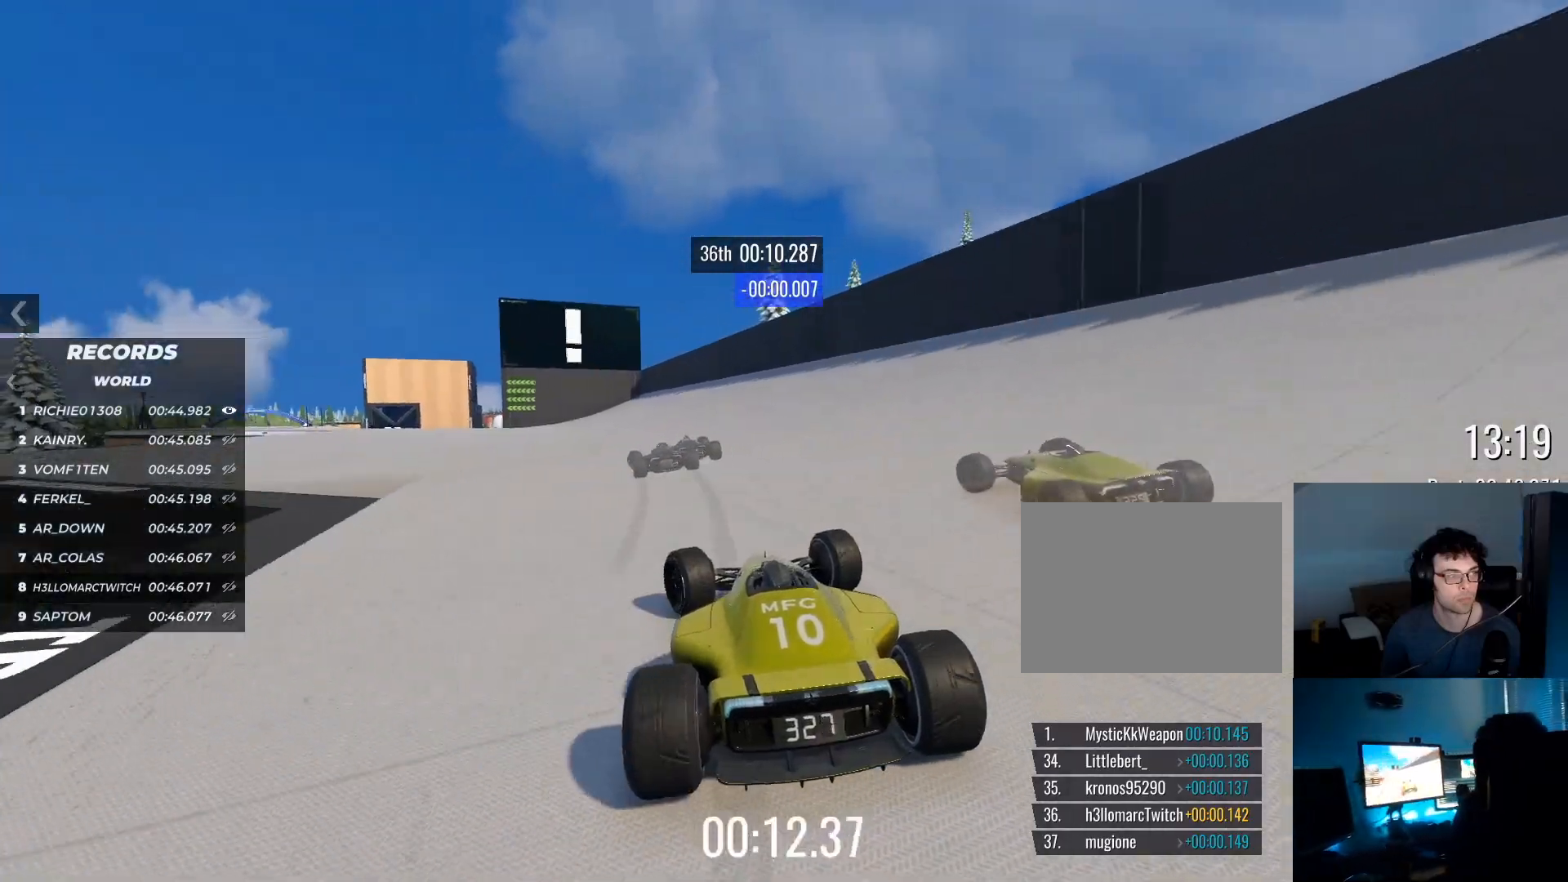
{"keys": ["left", "up"], "events": []}
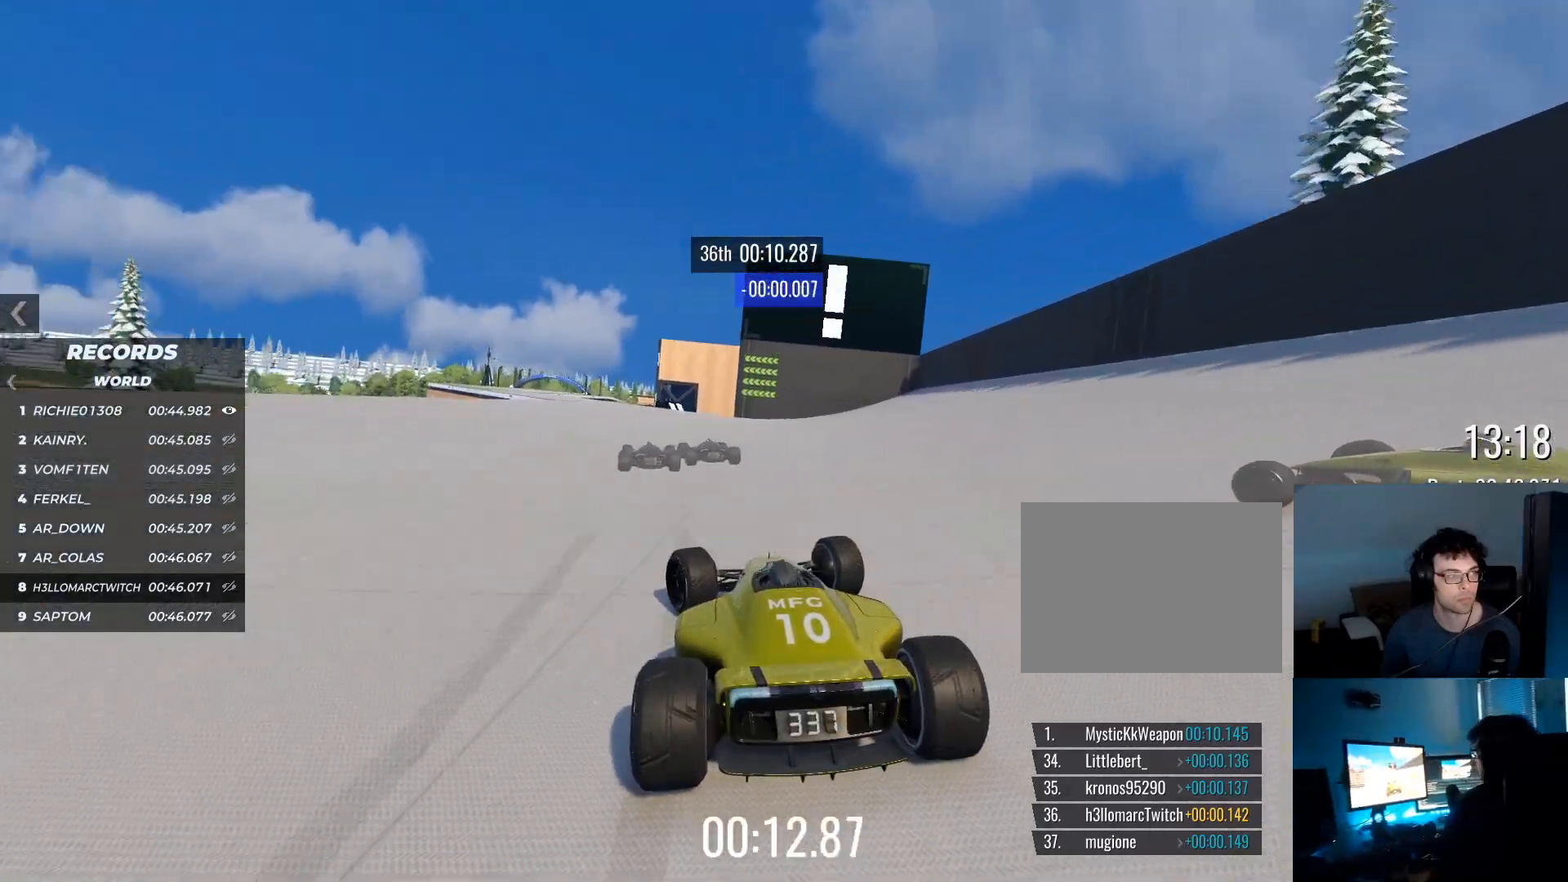
{"keys": ["up"], "events": [[17, "left", "up"], [183, "left", "down"], [317, "left", "up"], [317, "right", "down"], [334, "right", "up"]]}
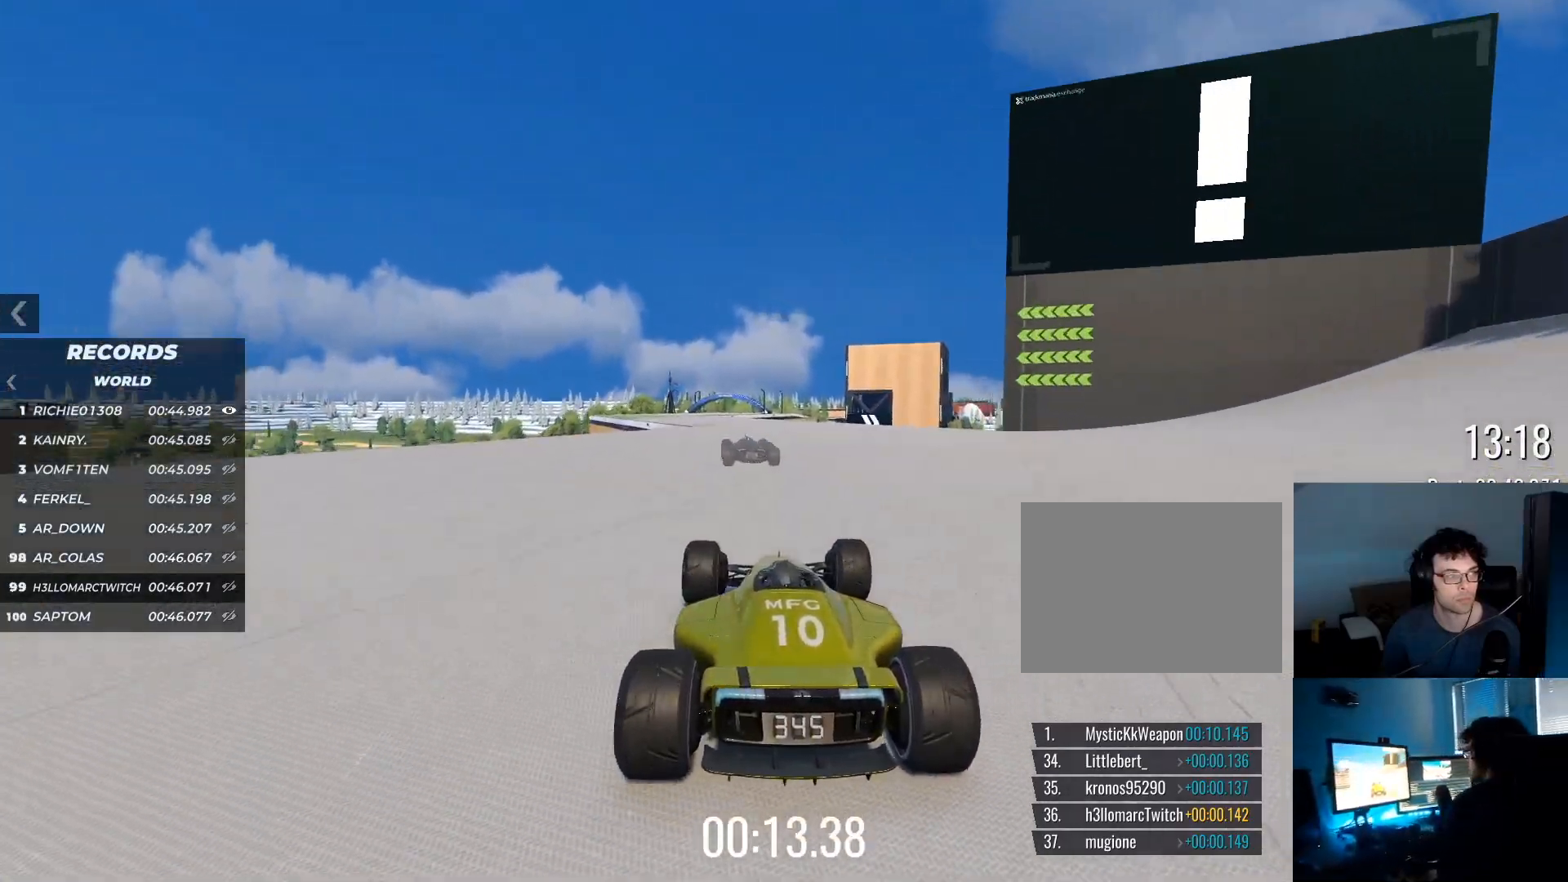
{"keys": ["up"], "events": [[217, "left", "down"], [401, "left", "up"]]}